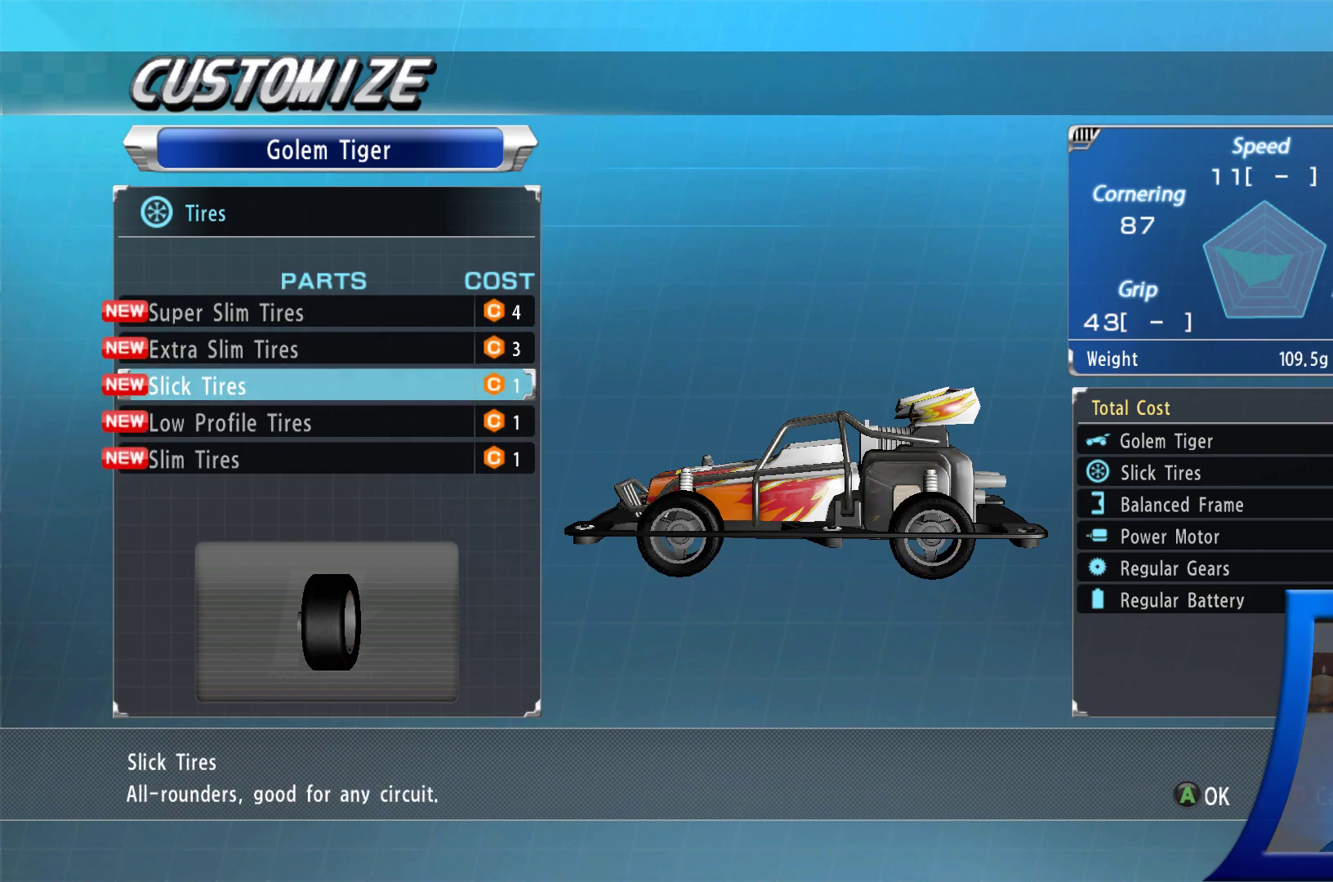
Gameplay with a controller (Xbox layout); each line is a JSON object with the inputs held at the frame after it. "events" lists button and stick changes between this image and that frame as [ms after this image, input, new state], when the widget could be followed in between. Not read: L3 R3.
{"buttons": [], "left_stick": "center", "right_stick": "center", "events": [[83, "DPAD_DOWN", "up"]]}
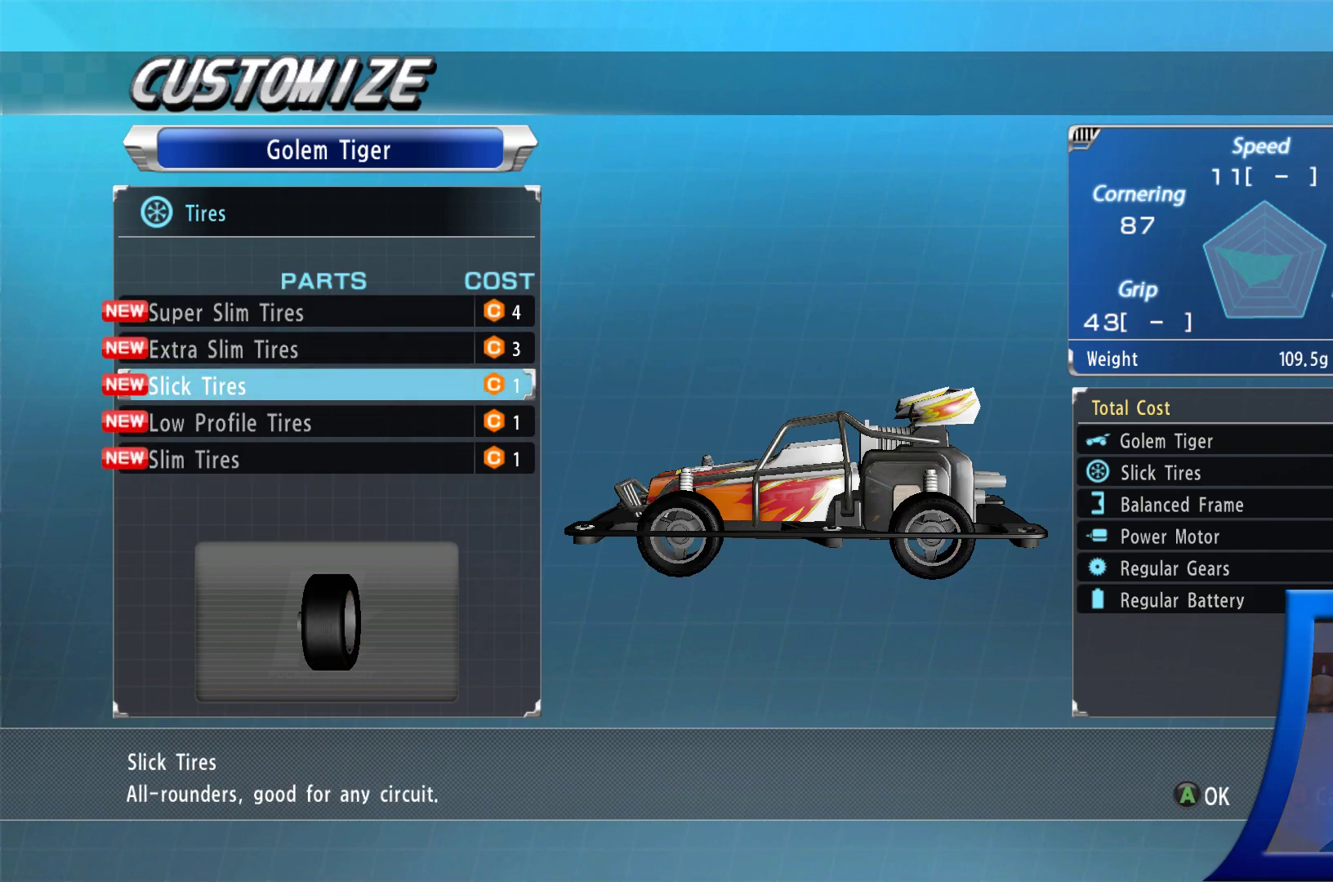
{"buttons": [], "left_stick": "center", "right_stick": "center", "events": []}
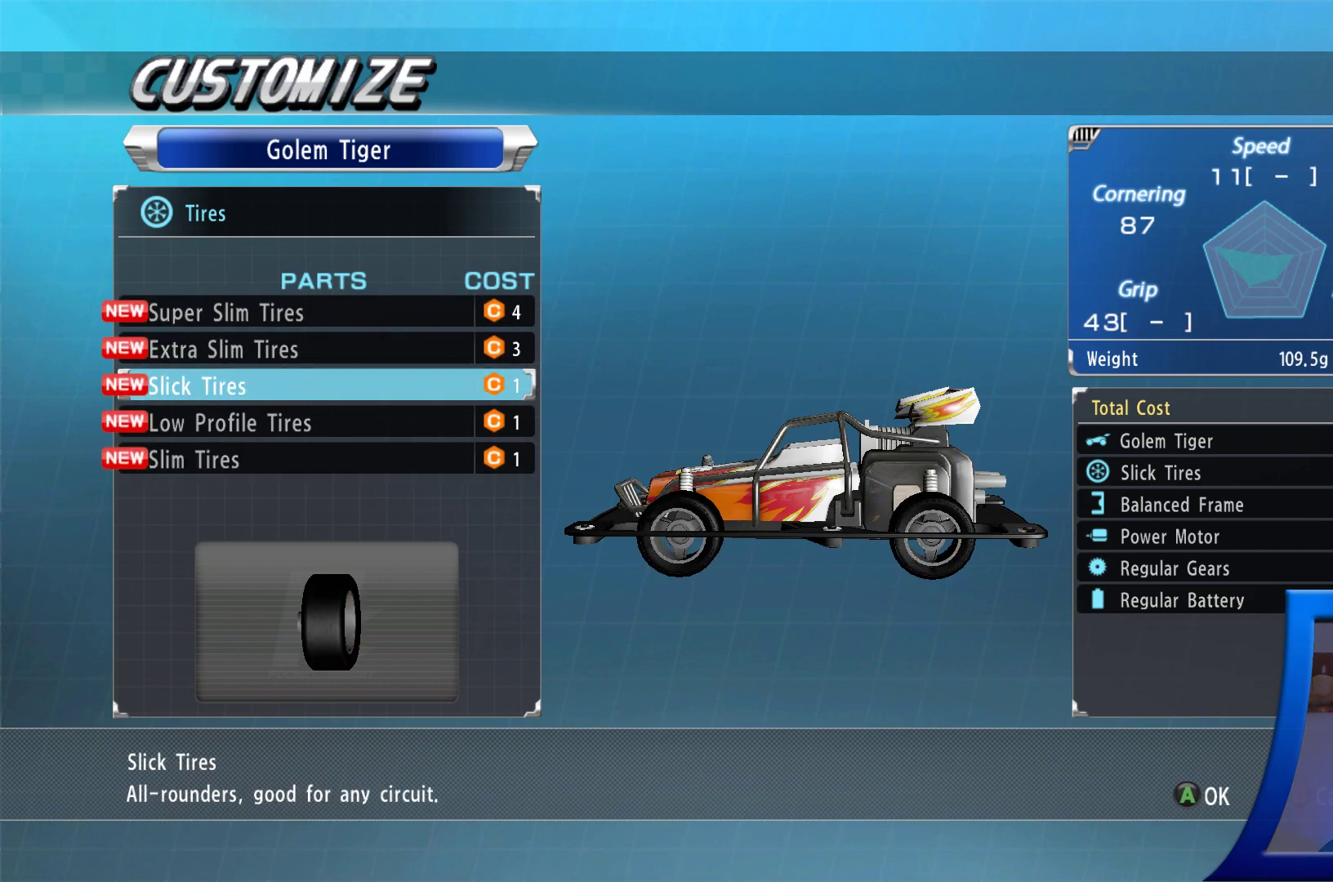
{"buttons": ["DPAD_DOWN"], "left_stick": "center", "right_stick": "center", "events": [[483, "DPAD_DOWN", "down"]]}
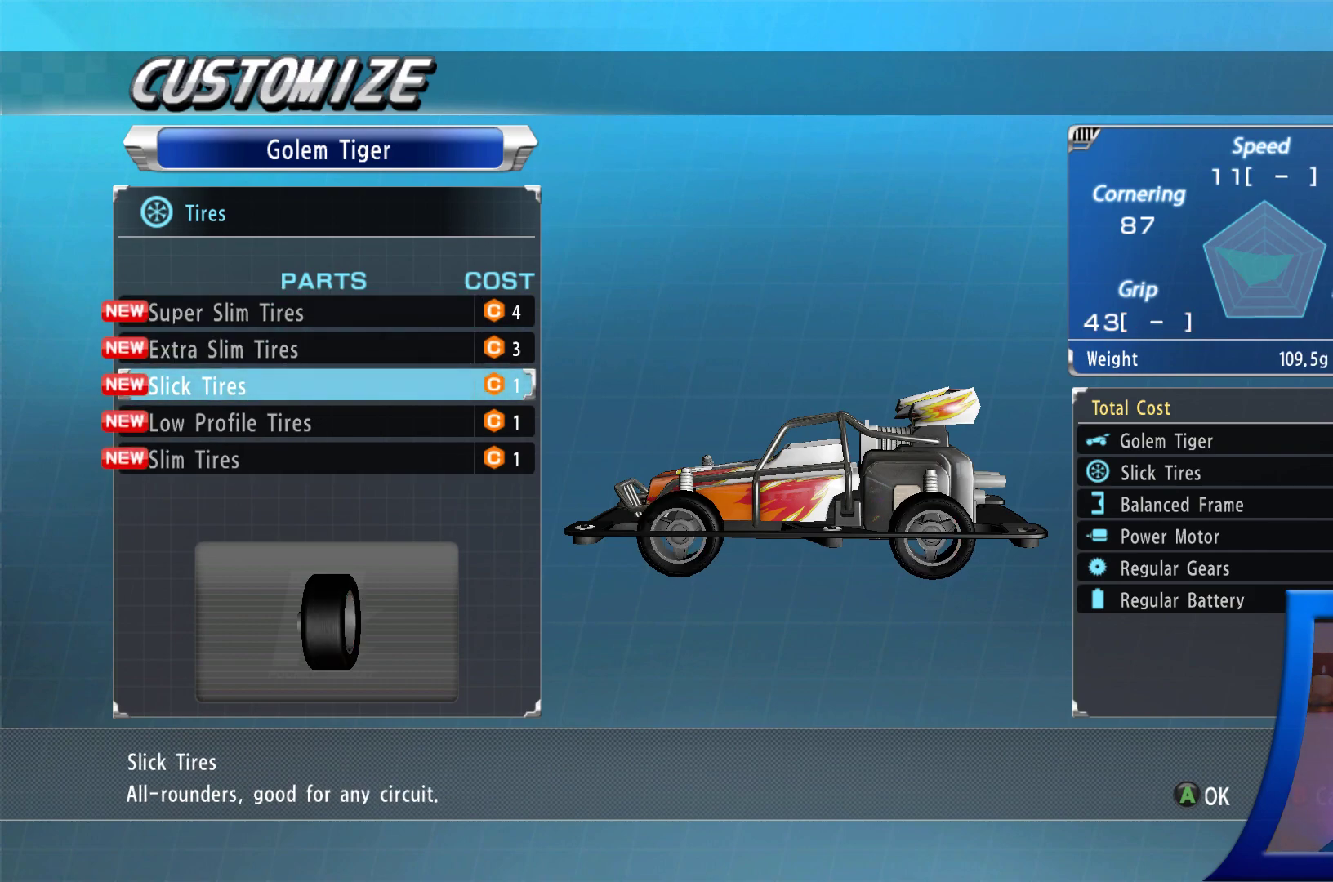
{"buttons": [], "left_stick": "center", "right_stick": "center", "events": [[117, "DPAD_DOWN", "up"]]}
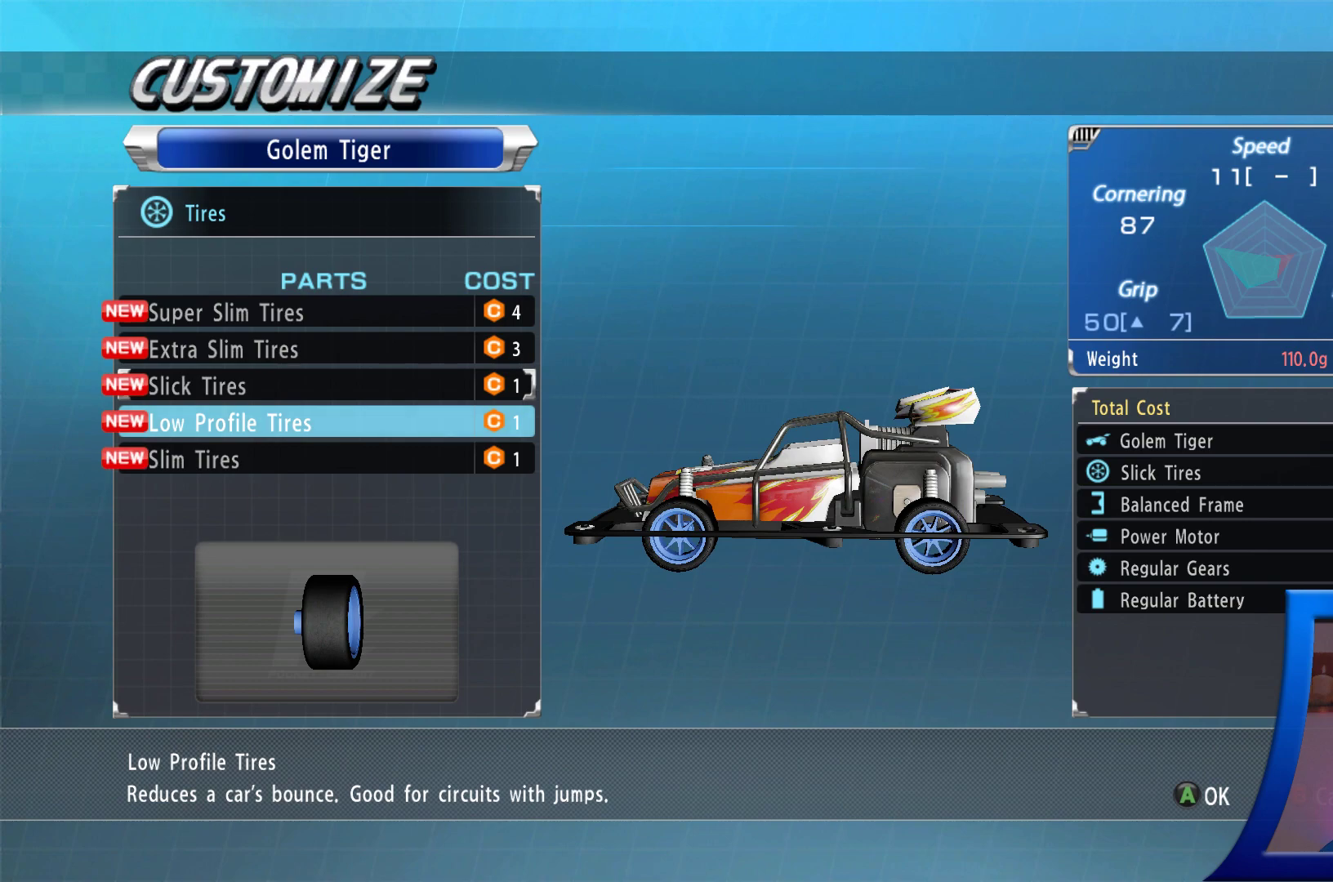
{"buttons": [], "left_stick": "center", "right_stick": "center", "events": []}
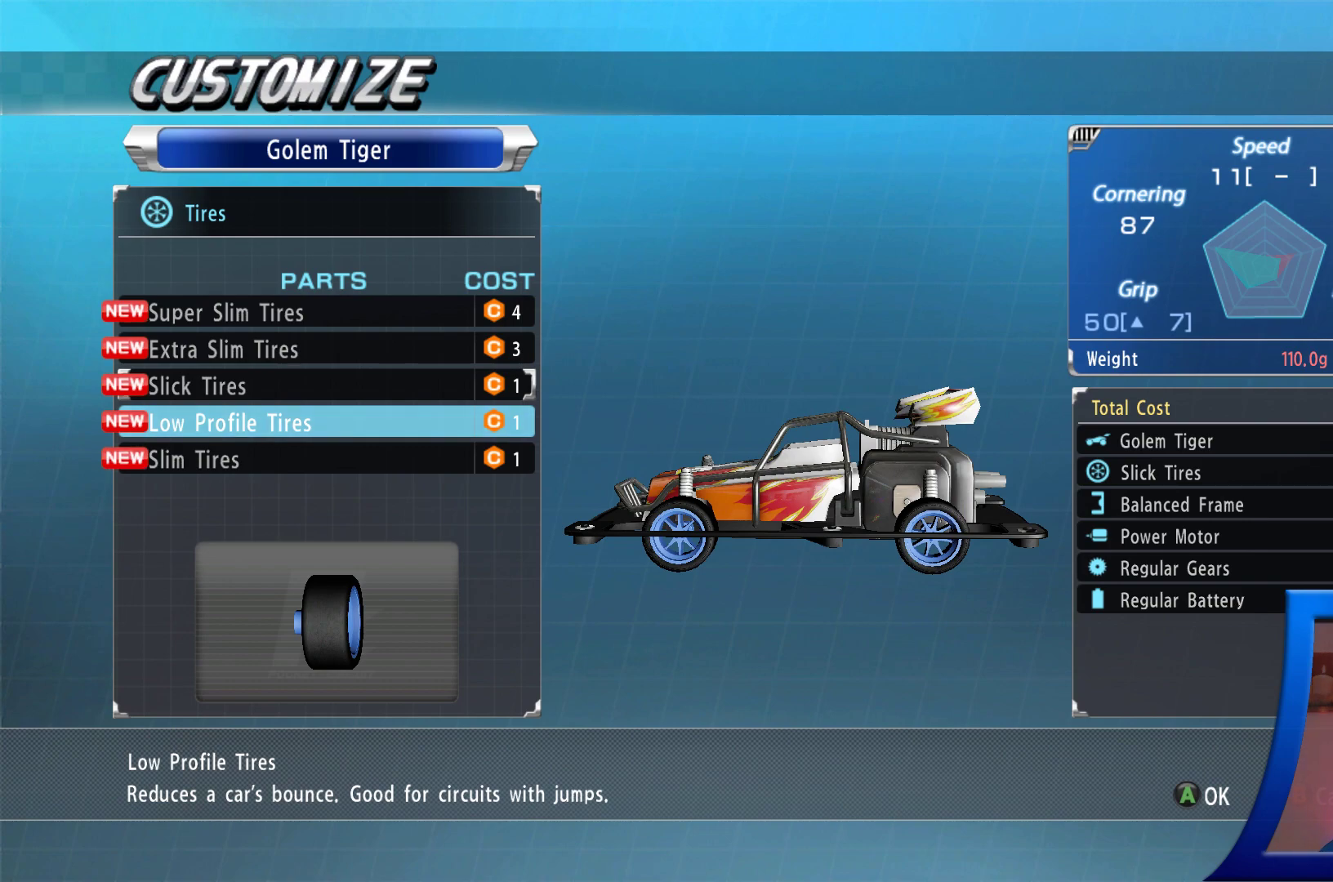
{"buttons": ["DPAD_DOWN"], "left_stick": "center", "right_stick": "center", "events": [[100, "DPAD_UP", "down"], [200, "DPAD_UP", "up"], [417, "DPAD_DOWN", "down"]]}
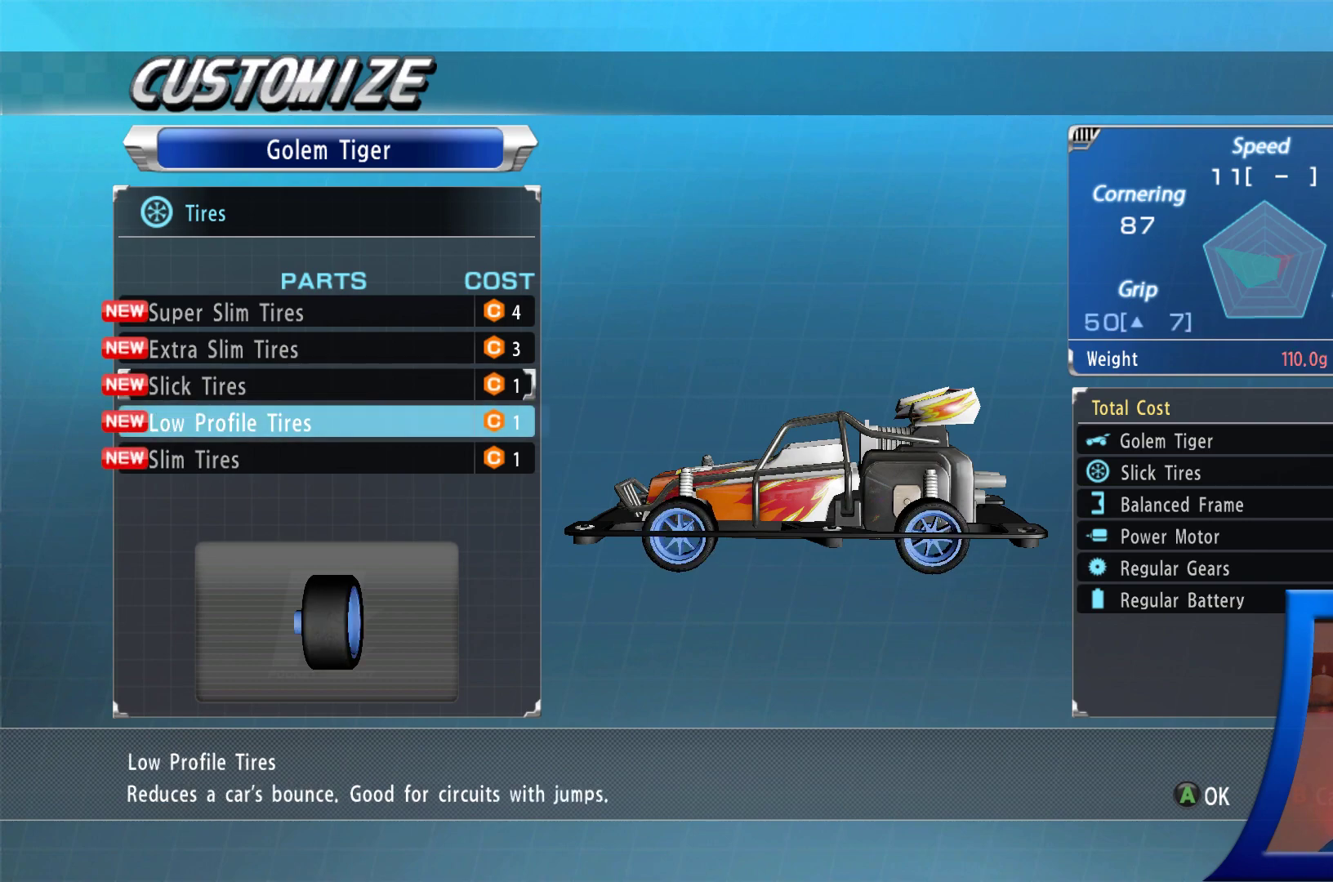
{"buttons": [], "left_stick": "center", "right_stick": "center", "events": [[50, "DPAD_DOWN", "up"]]}
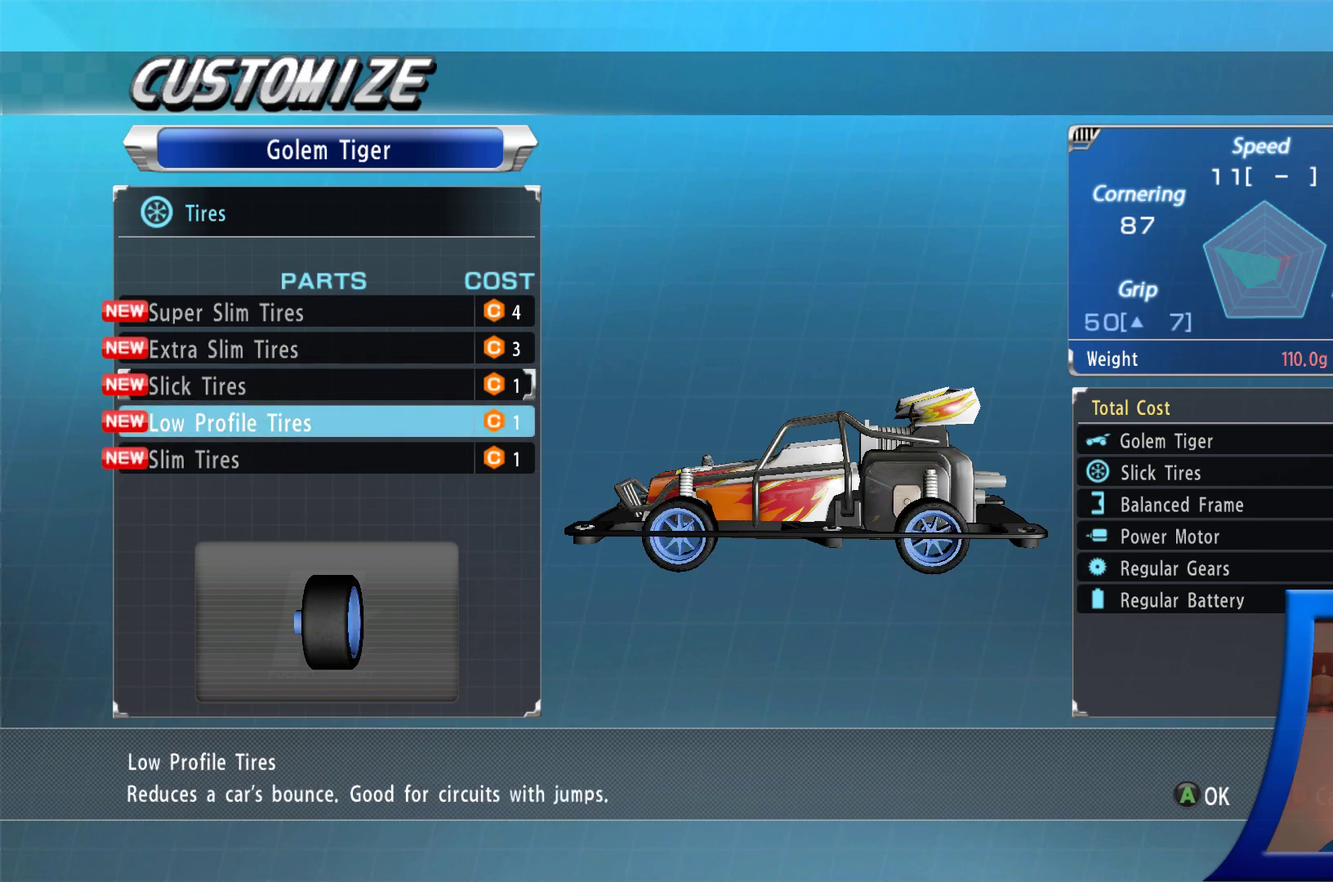
{"buttons": [], "left_stick": "center", "right_stick": "center", "events": []}
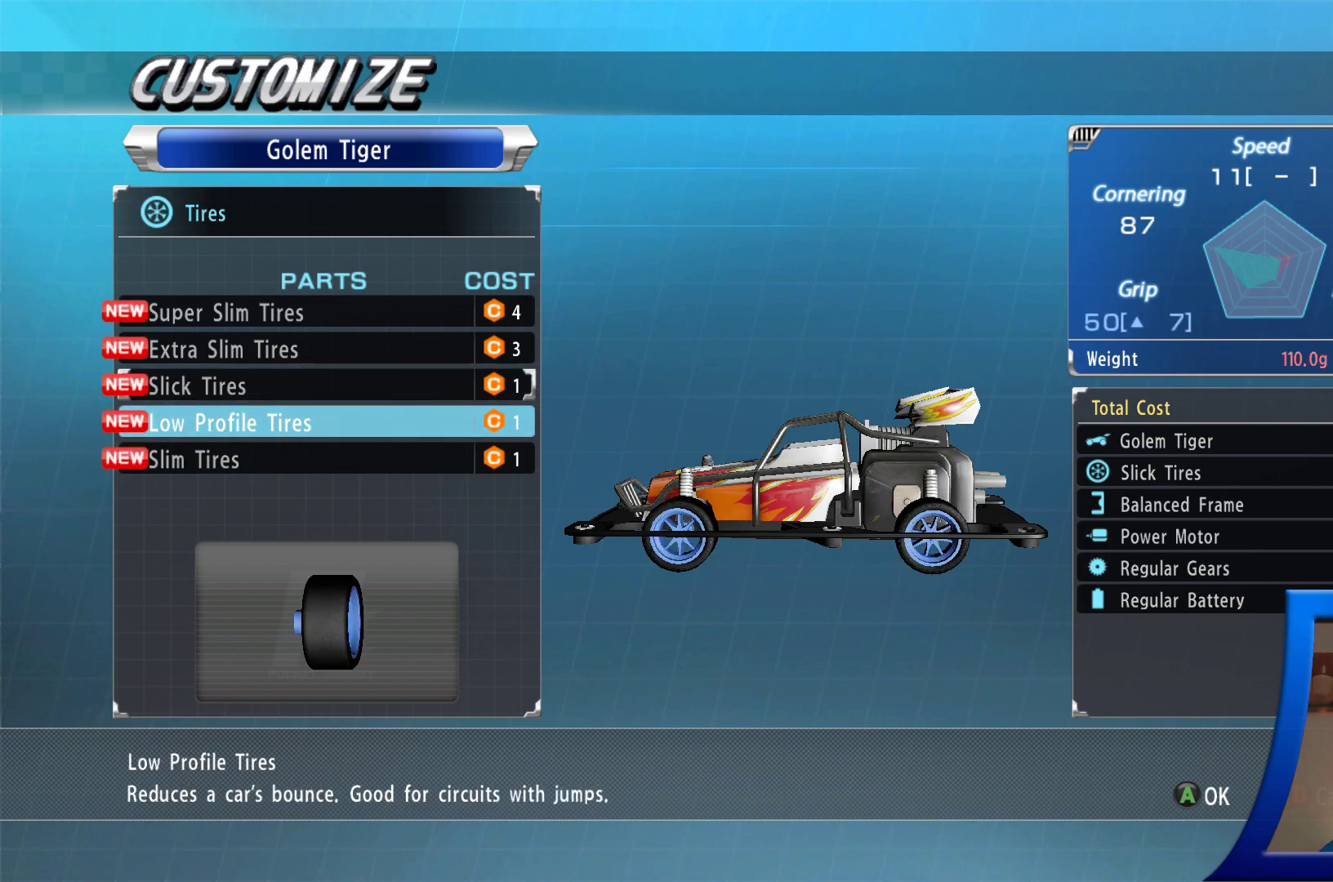
{"buttons": [], "left_stick": "center", "right_stick": "center", "events": []}
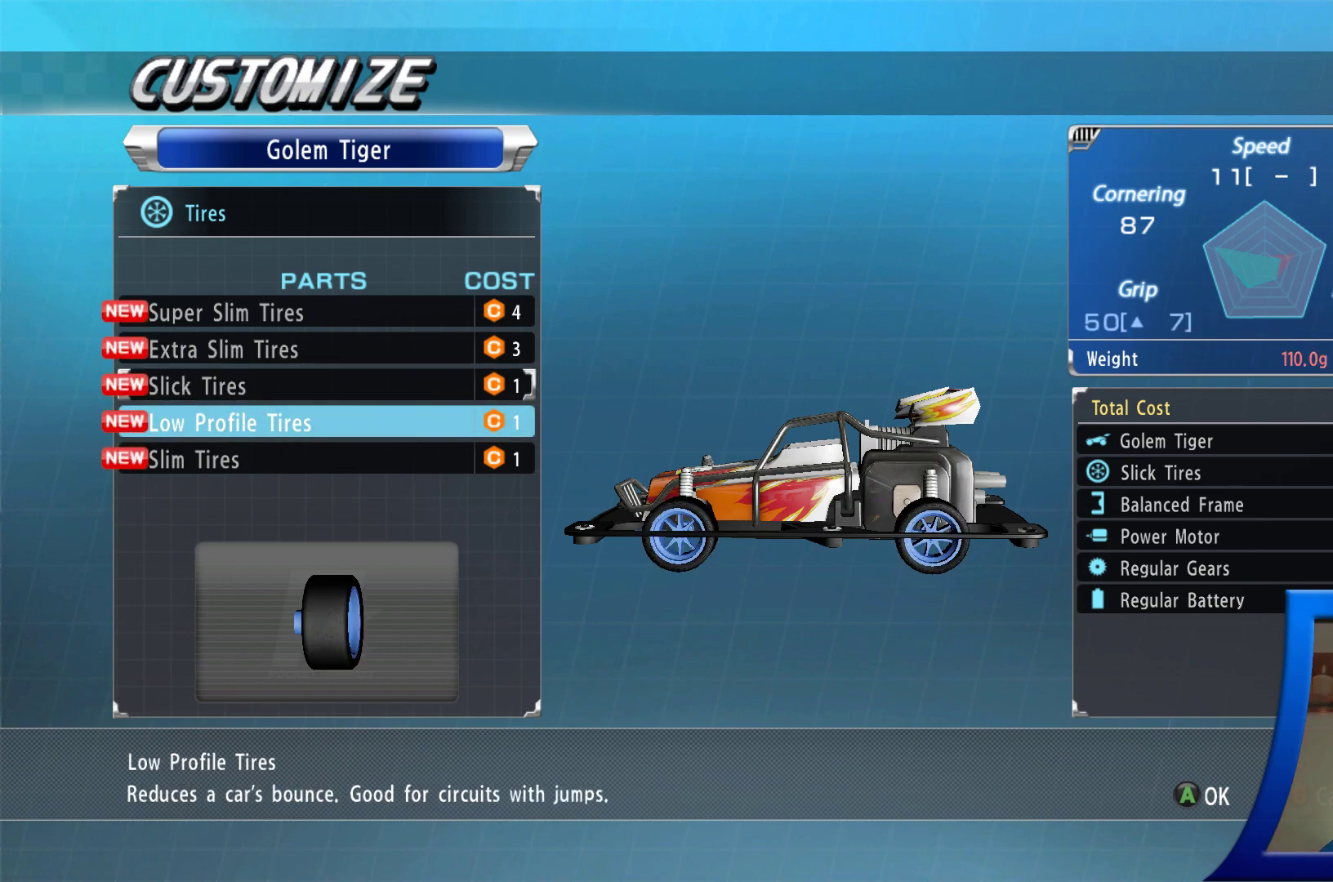
{"buttons": [], "left_stick": "center", "right_stick": "center", "events": []}
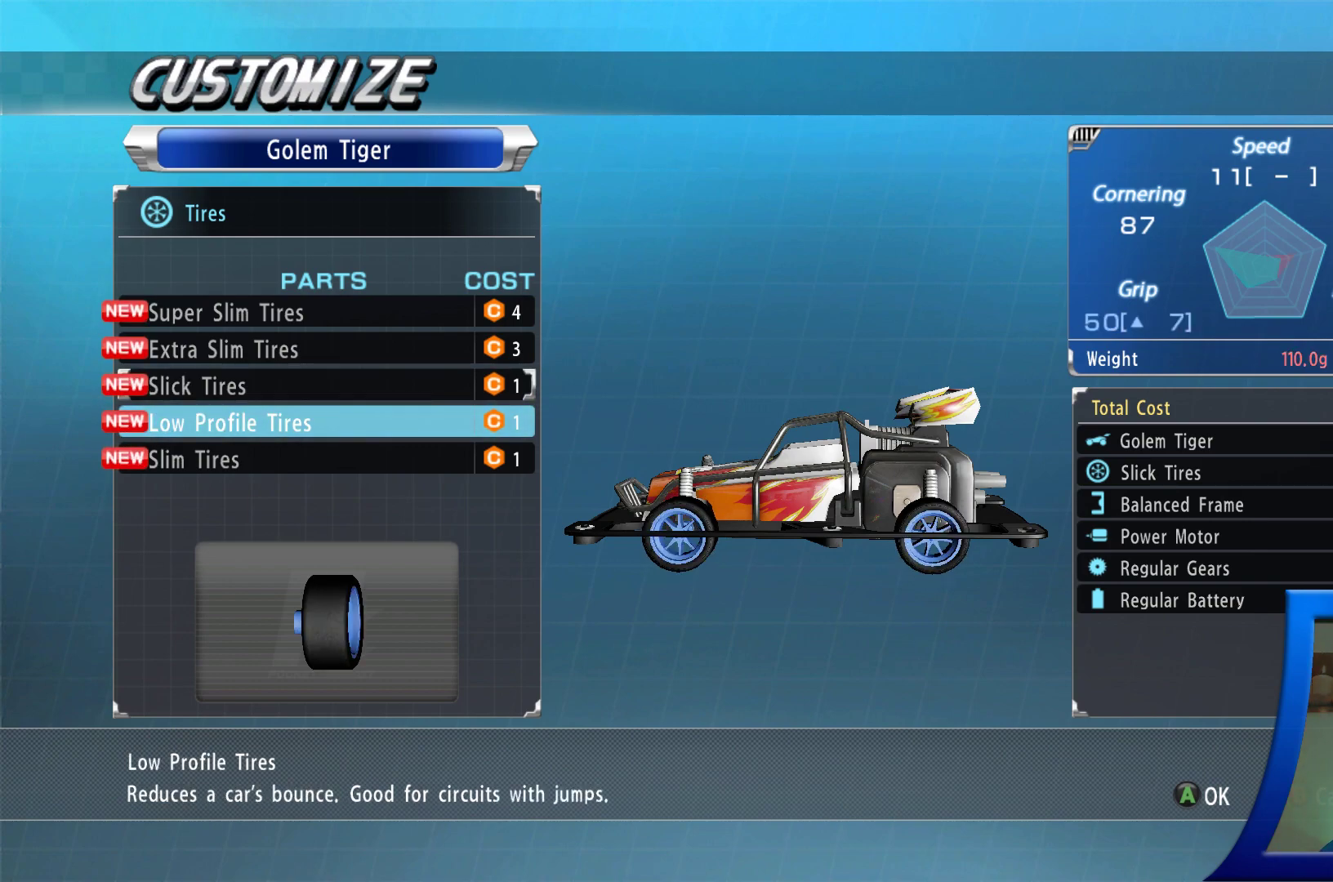
{"buttons": [], "left_stick": "center", "right_stick": "center", "events": []}
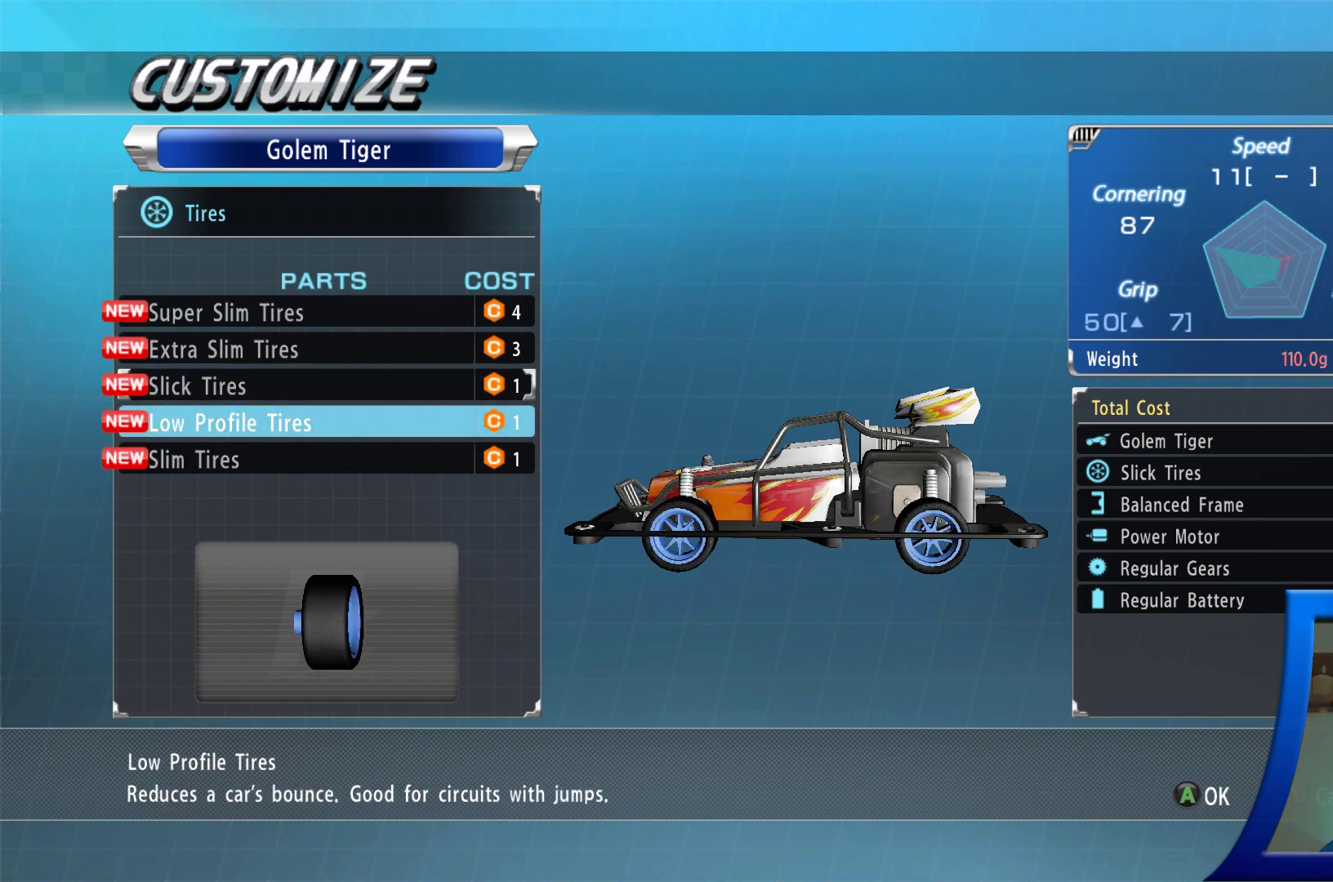
{"buttons": [], "left_stick": "center", "right_stick": "center", "events": []}
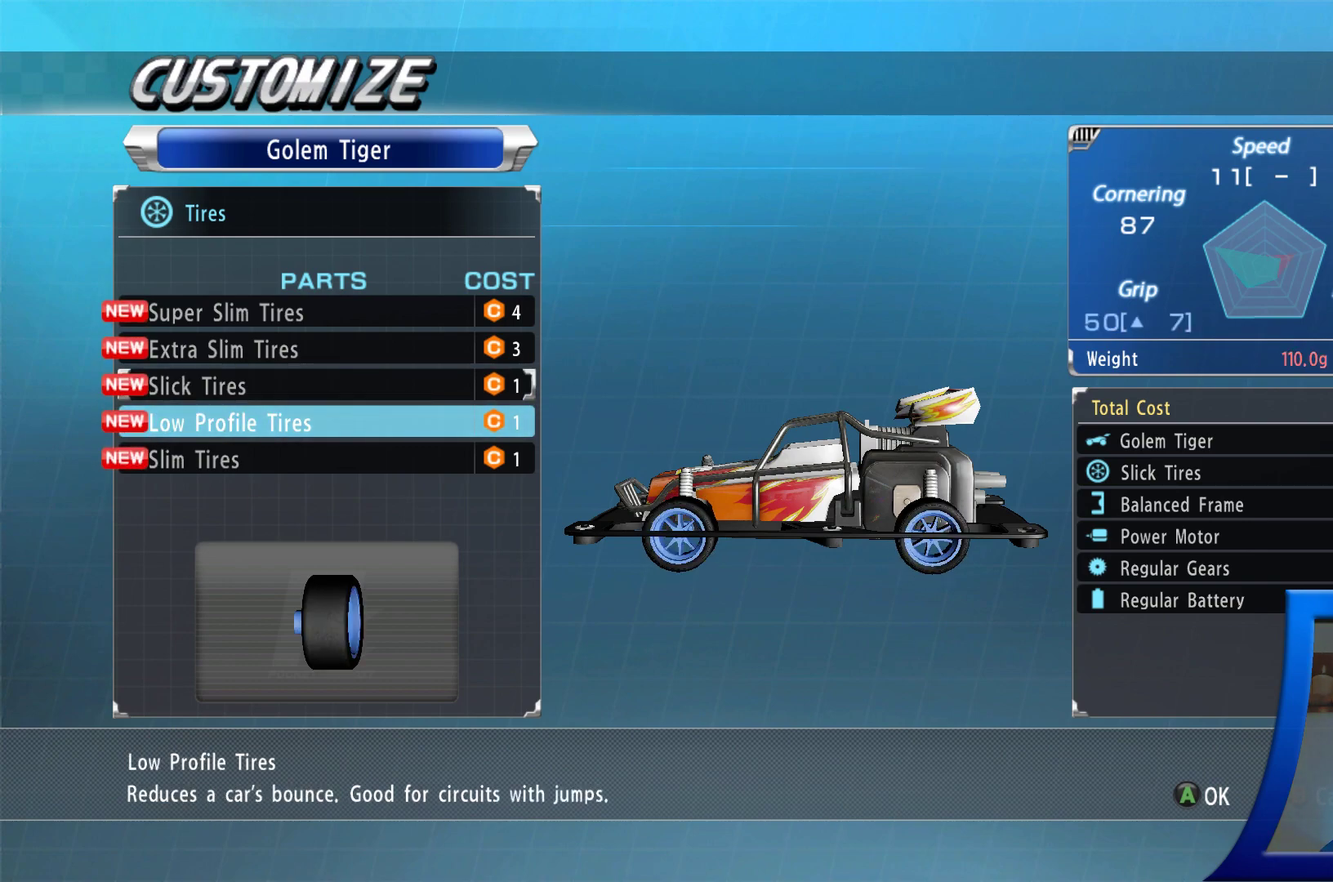
{"buttons": ["DPAD_UP"], "left_stick": "center", "right_stick": "center", "events": [[417, "DPAD_UP", "down"]]}
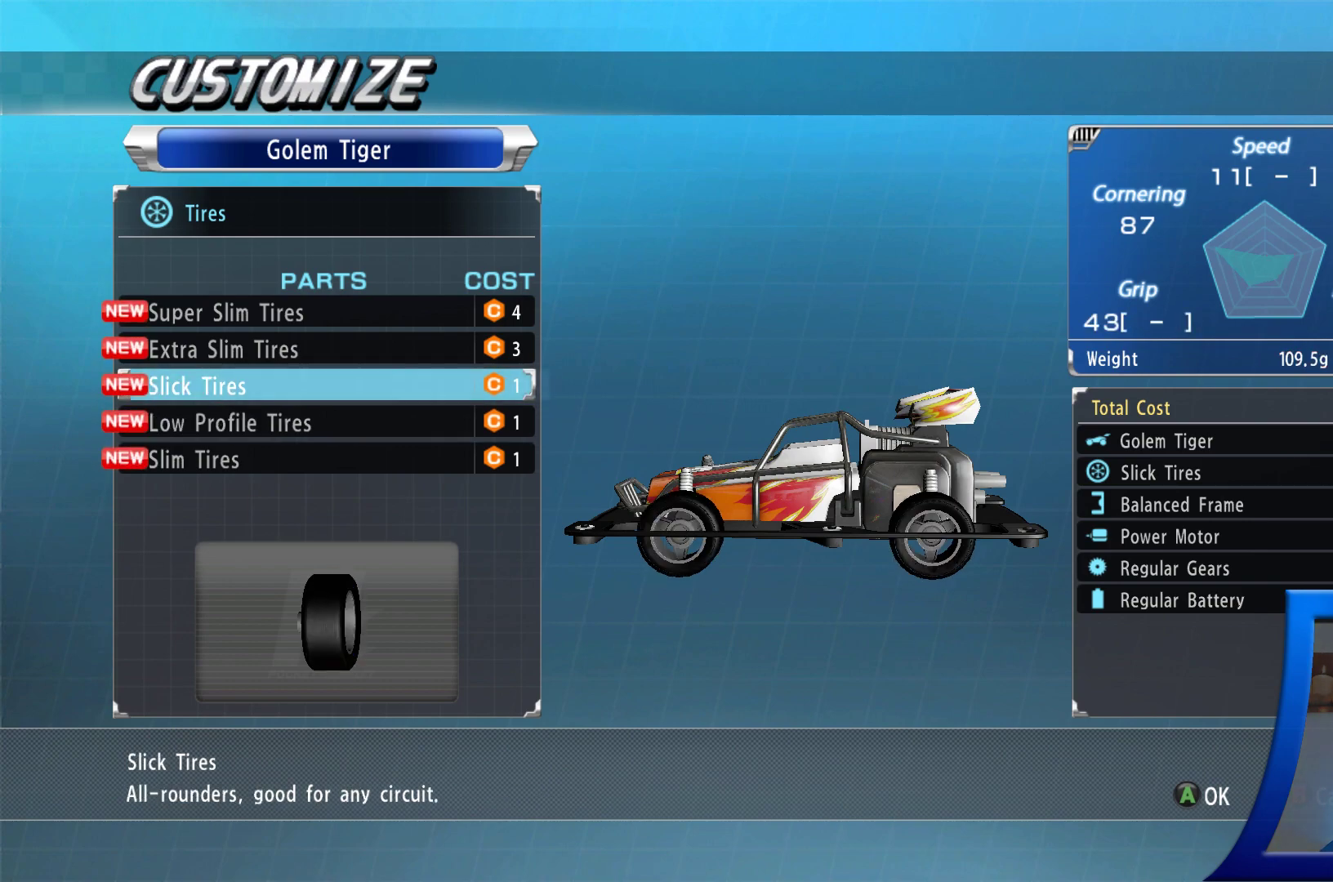
{"buttons": ["DPAD_DOWN"], "left_stick": "center", "right_stick": "center", "events": [[33, "DPAD_UP", "up"], [483, "DPAD_DOWN", "down"]]}
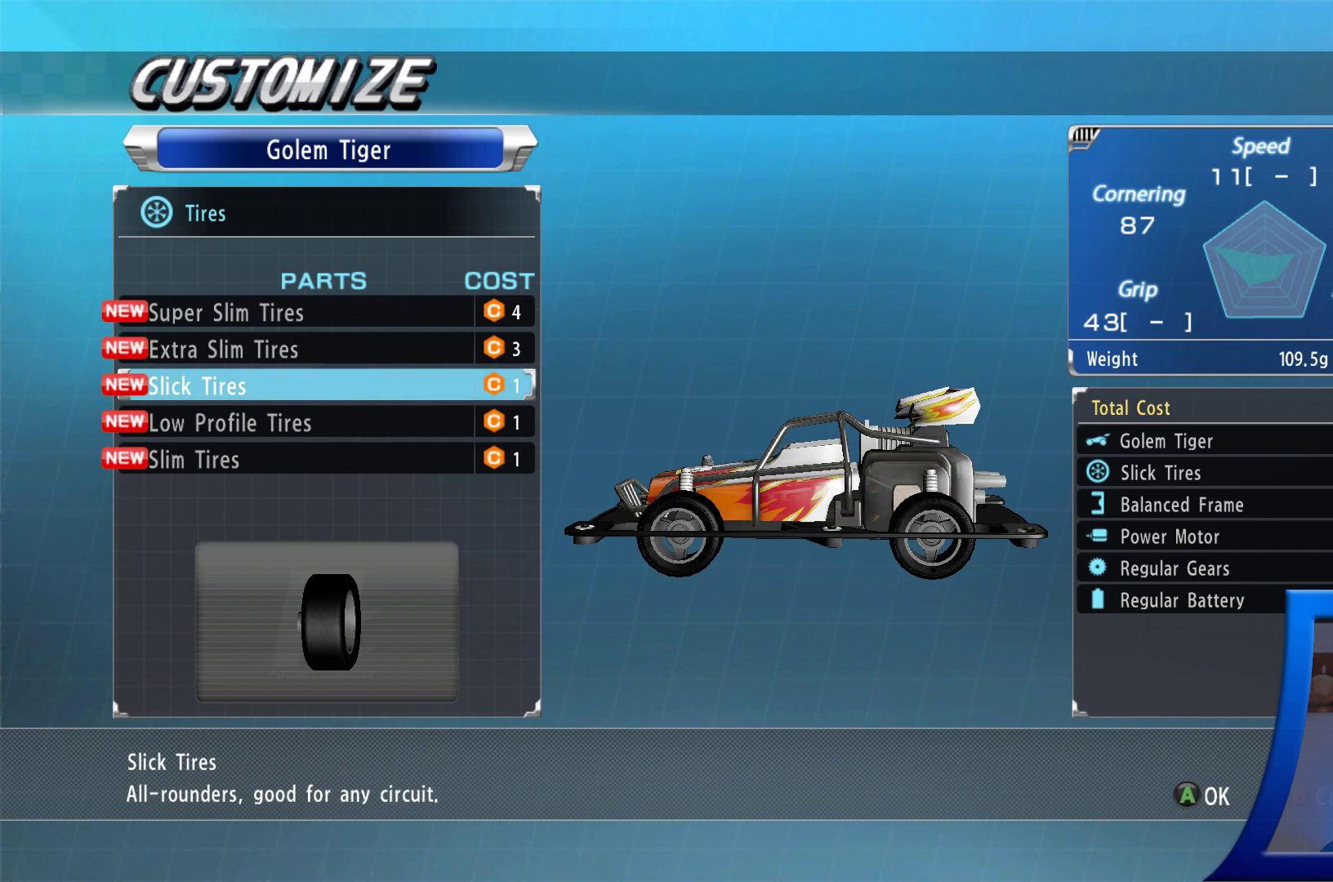
{"buttons": [], "left_stick": "center", "right_stick": "center", "events": [[117, "DPAD_DOWN", "up"]]}
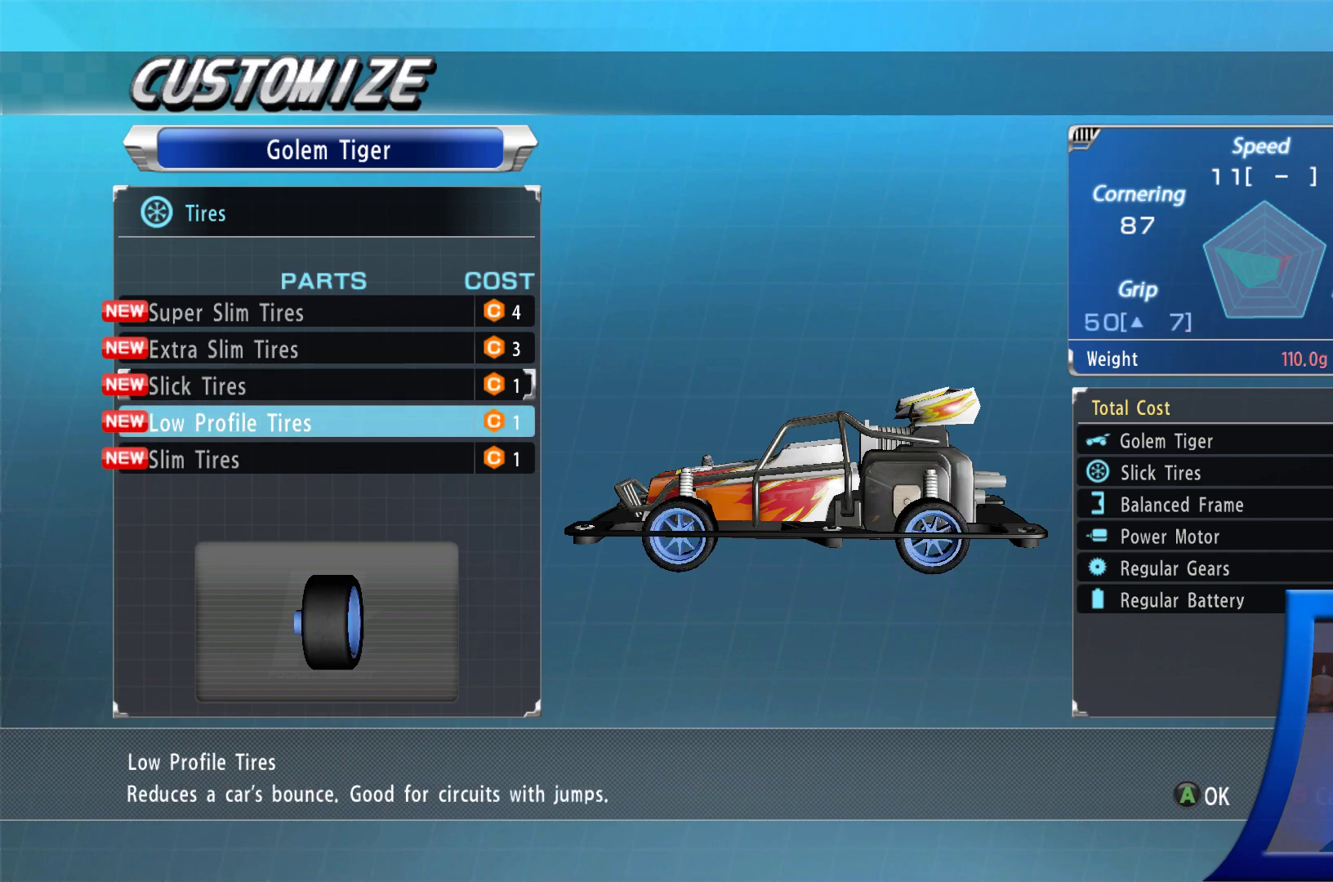
{"buttons": [], "left_stick": "center", "right_stick": "center", "events": []}
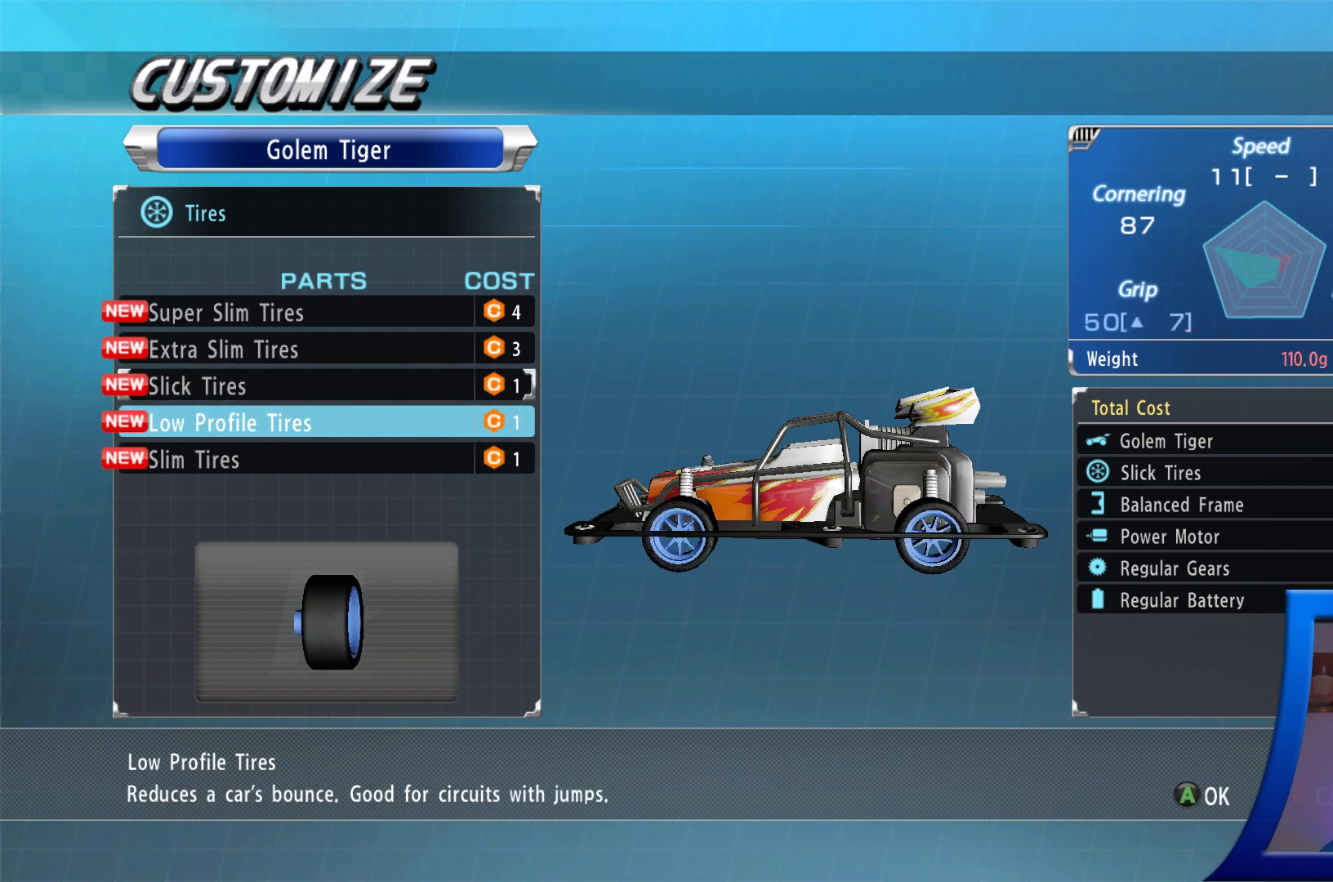
{"buttons": [], "left_stick": "center", "right_stick": "center", "events": []}
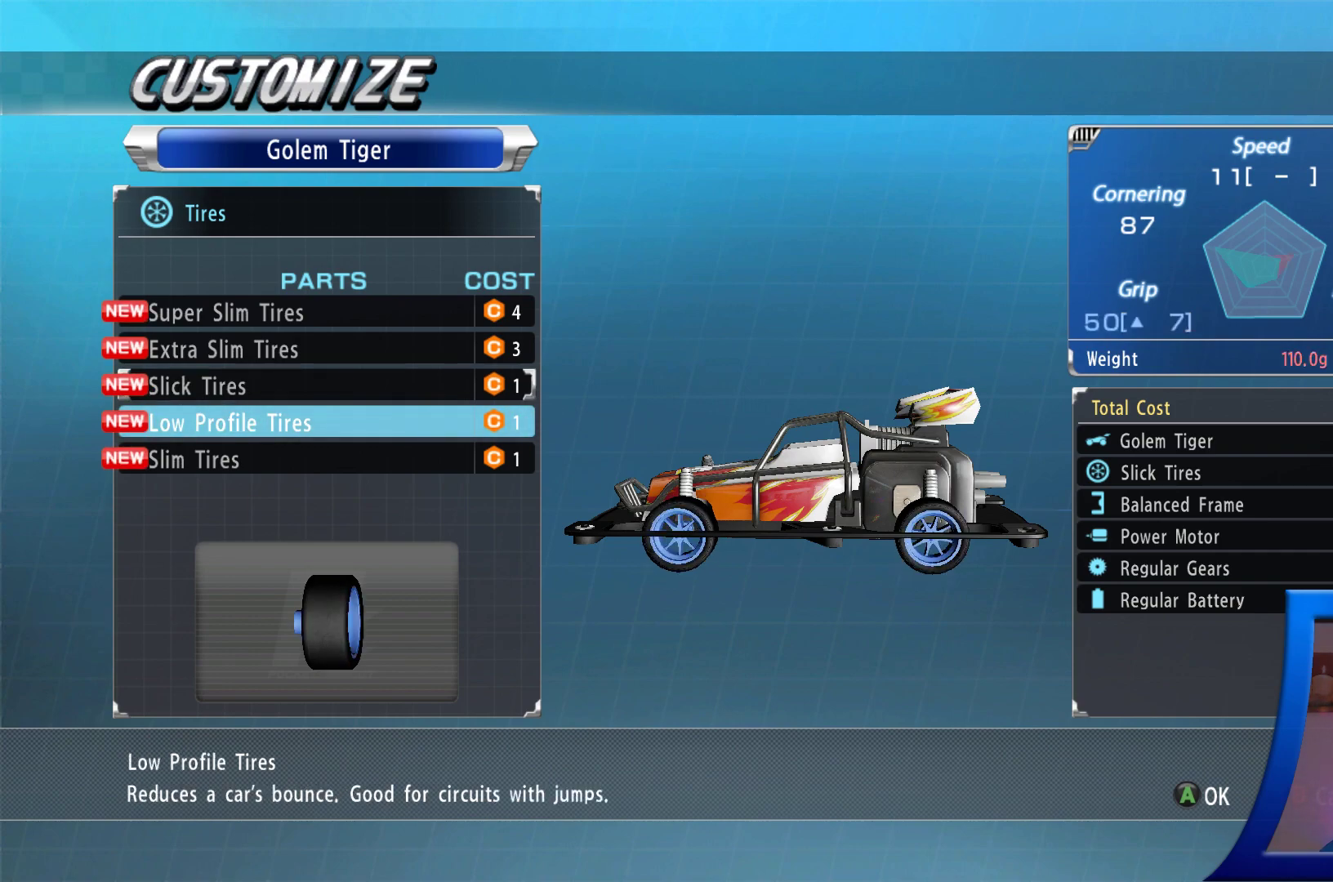
{"buttons": [], "left_stick": "center", "right_stick": "center", "events": [[50, "DPAD_DOWN", "down"], [183, "DPAD_DOWN", "up"]]}
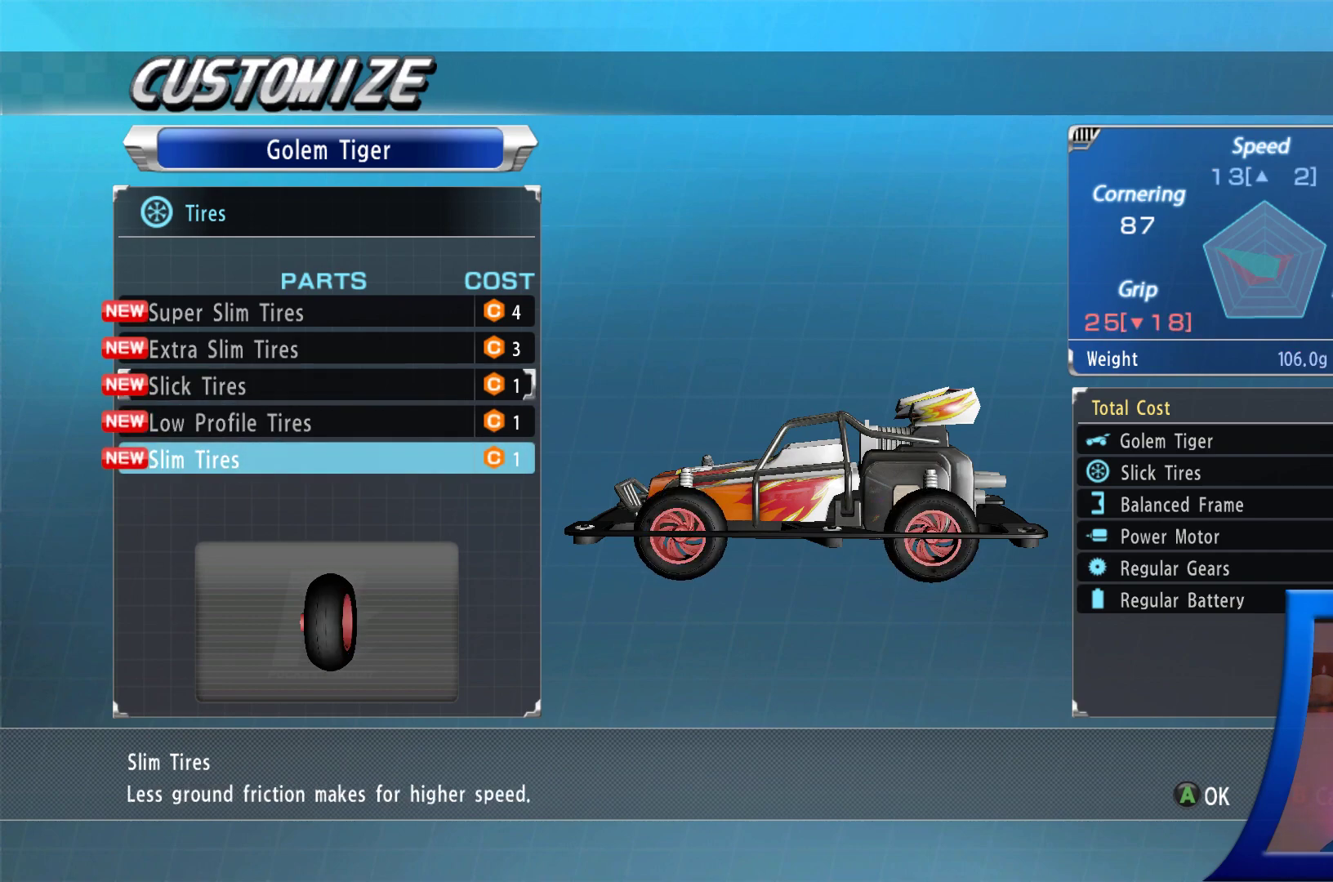
{"buttons": [], "left_stick": "center", "right_stick": "center", "events": [[50, "DPAD_DOWN", "down"], [217, "DPAD_DOWN", "up"]]}
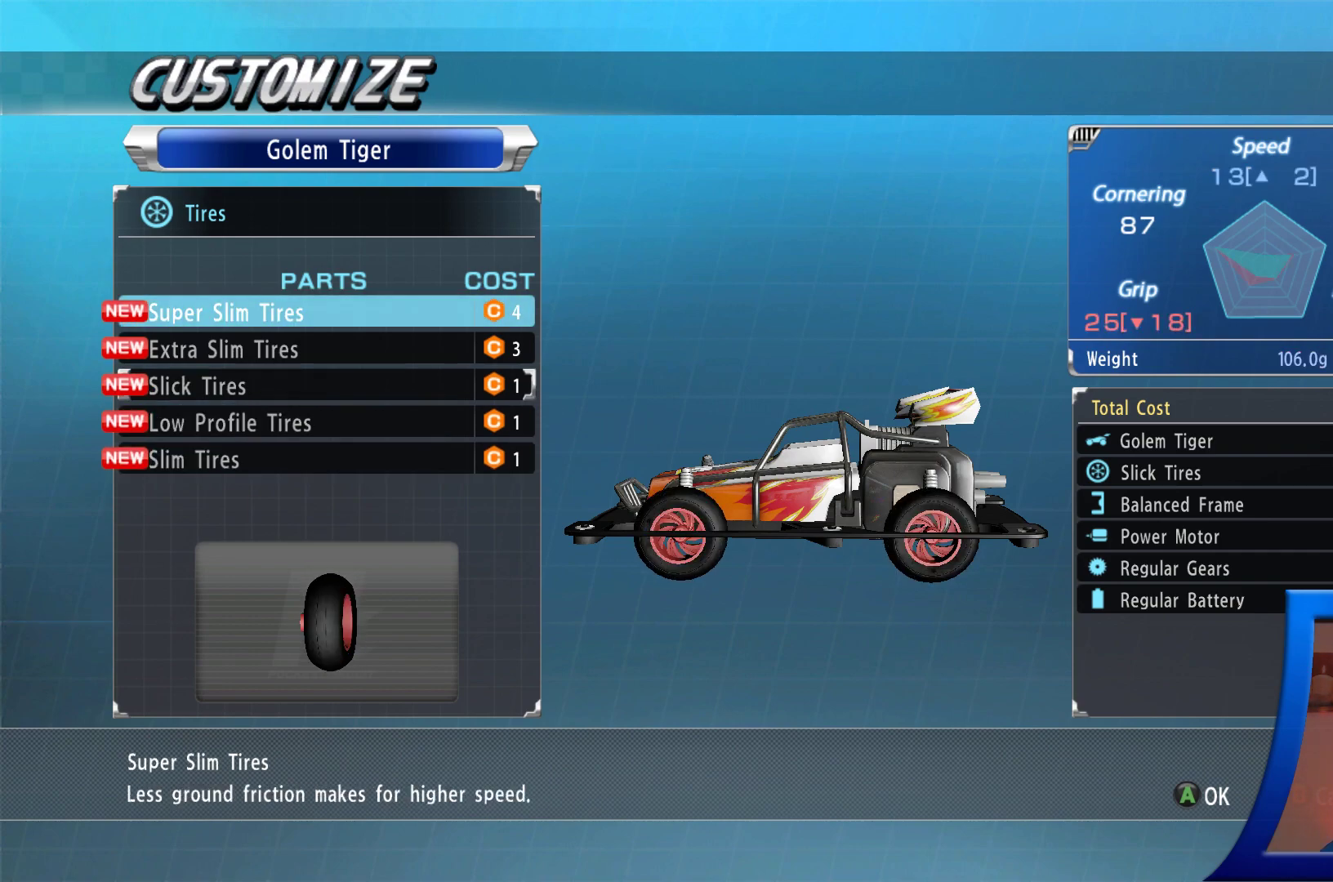
{"buttons": [], "left_stick": "center", "right_stick": "center", "events": []}
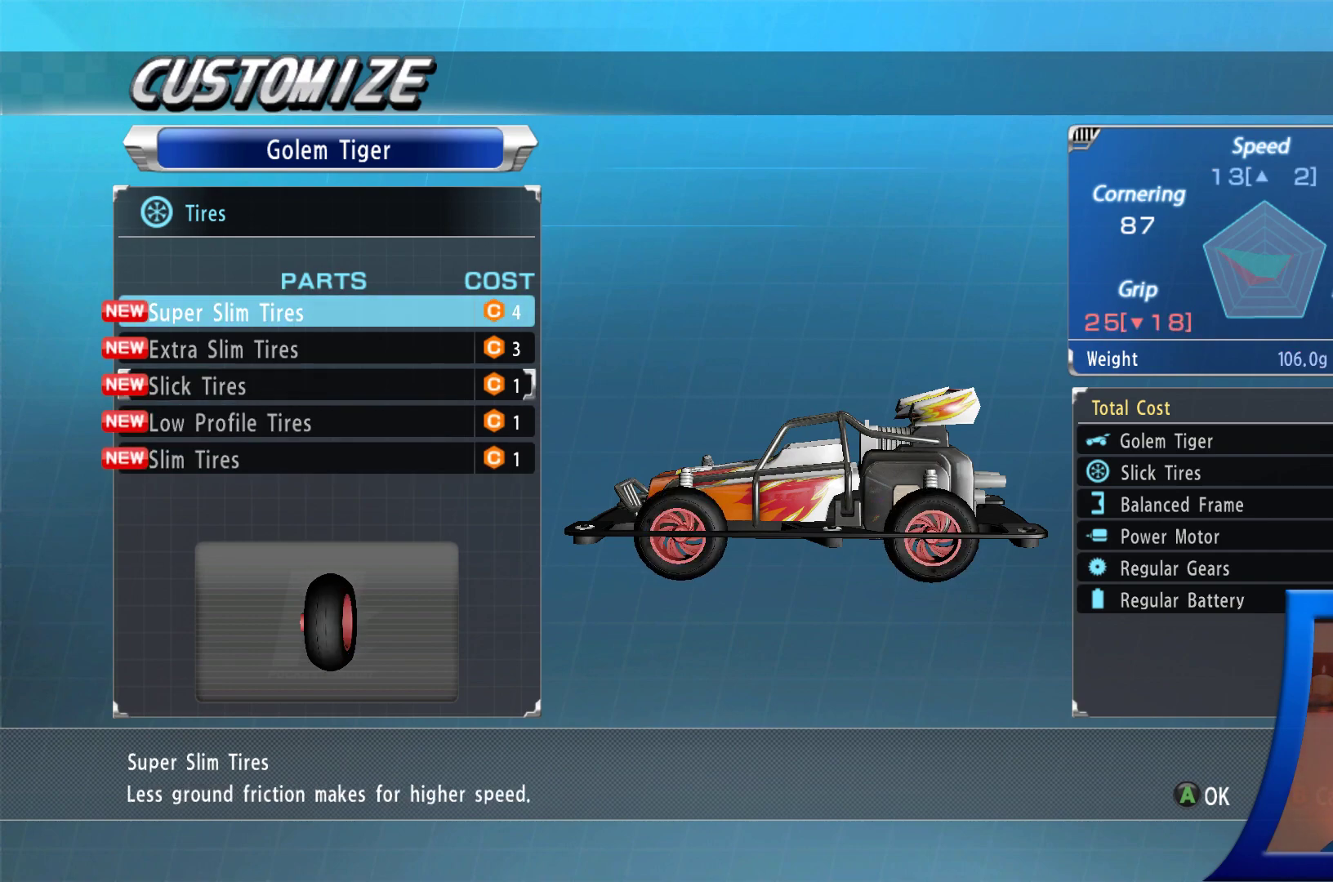
{"buttons": [], "left_stick": "center", "right_stick": "center", "events": [[117, "DPAD_DOWN", "down"], [233, "DPAD_DOWN", "up"], [367, "DPAD_DOWN", "down"], [467, "DPAD_DOWN", "up"]]}
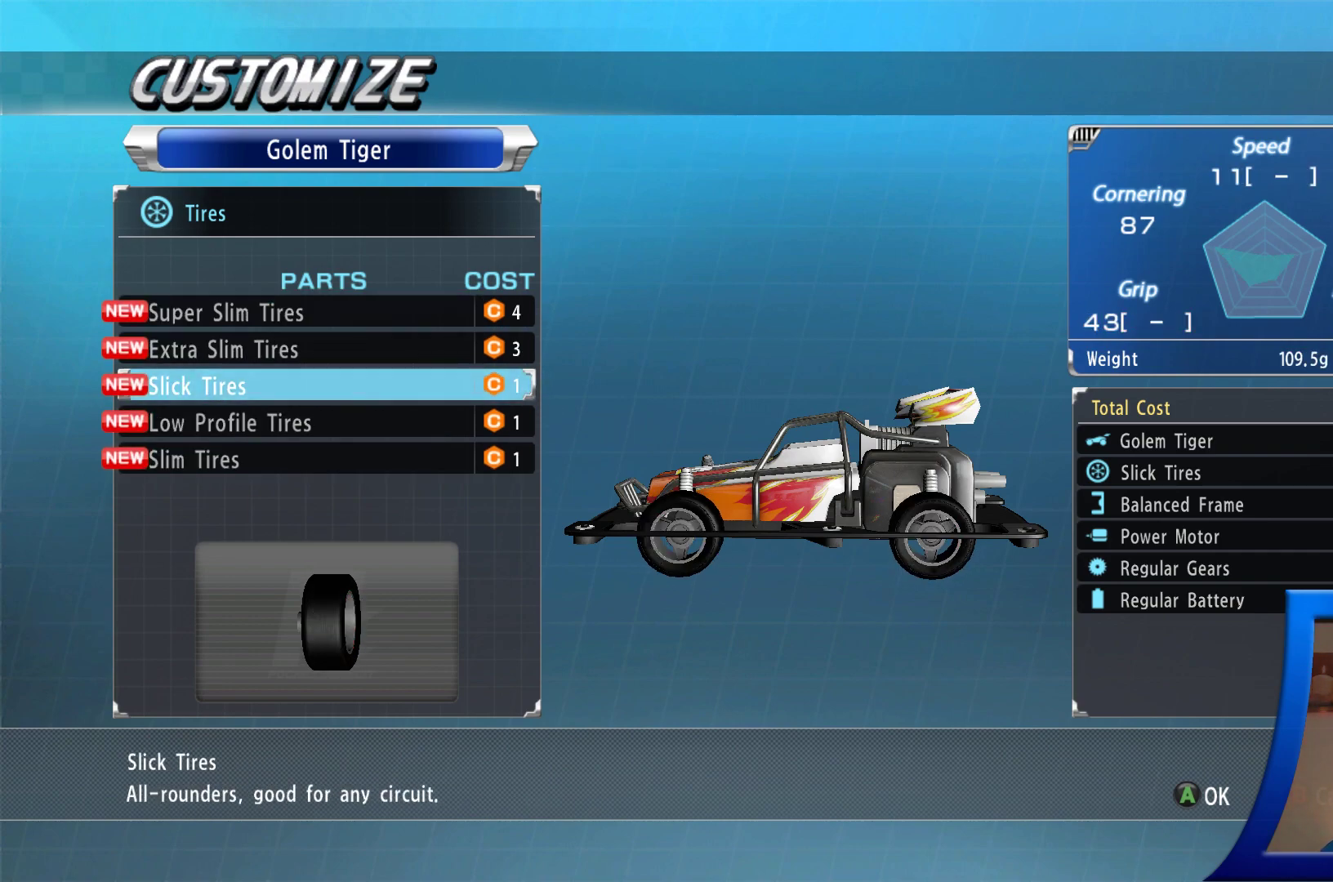
{"buttons": ["DPAD_DOWN"], "left_stick": "center", "right_stick": "center", "events": [[50, "DPAD_DOWN", "down"], [150, "DPAD_DOWN", "up"], [233, "DPAD_DOWN", "down"], [367, "DPAD_DOWN", "up"], [500, "DPAD_DOWN", "down"]]}
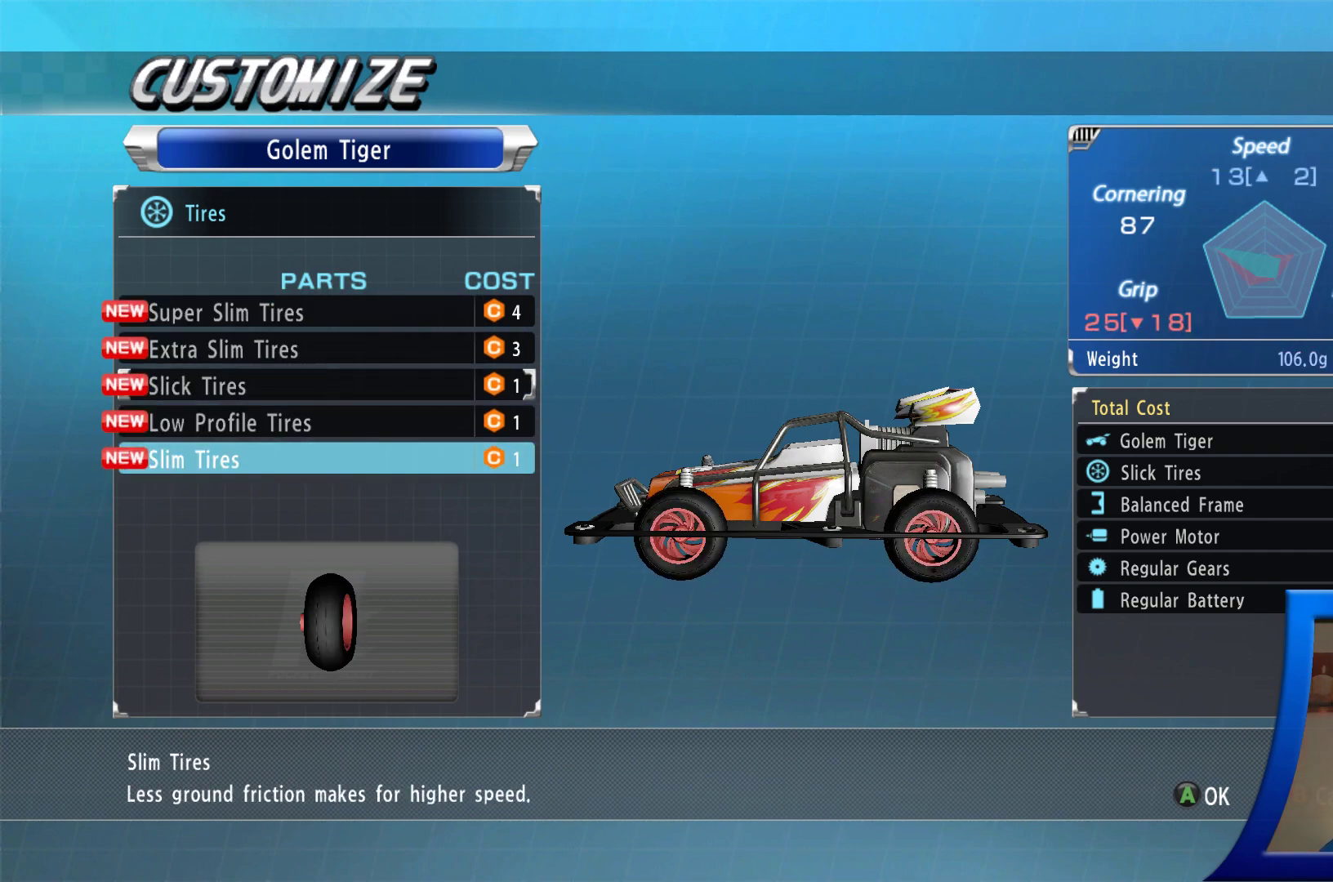
{"buttons": [], "left_stick": "center", "right_stick": "center", "events": [[133, "DPAD_DOWN", "up"]]}
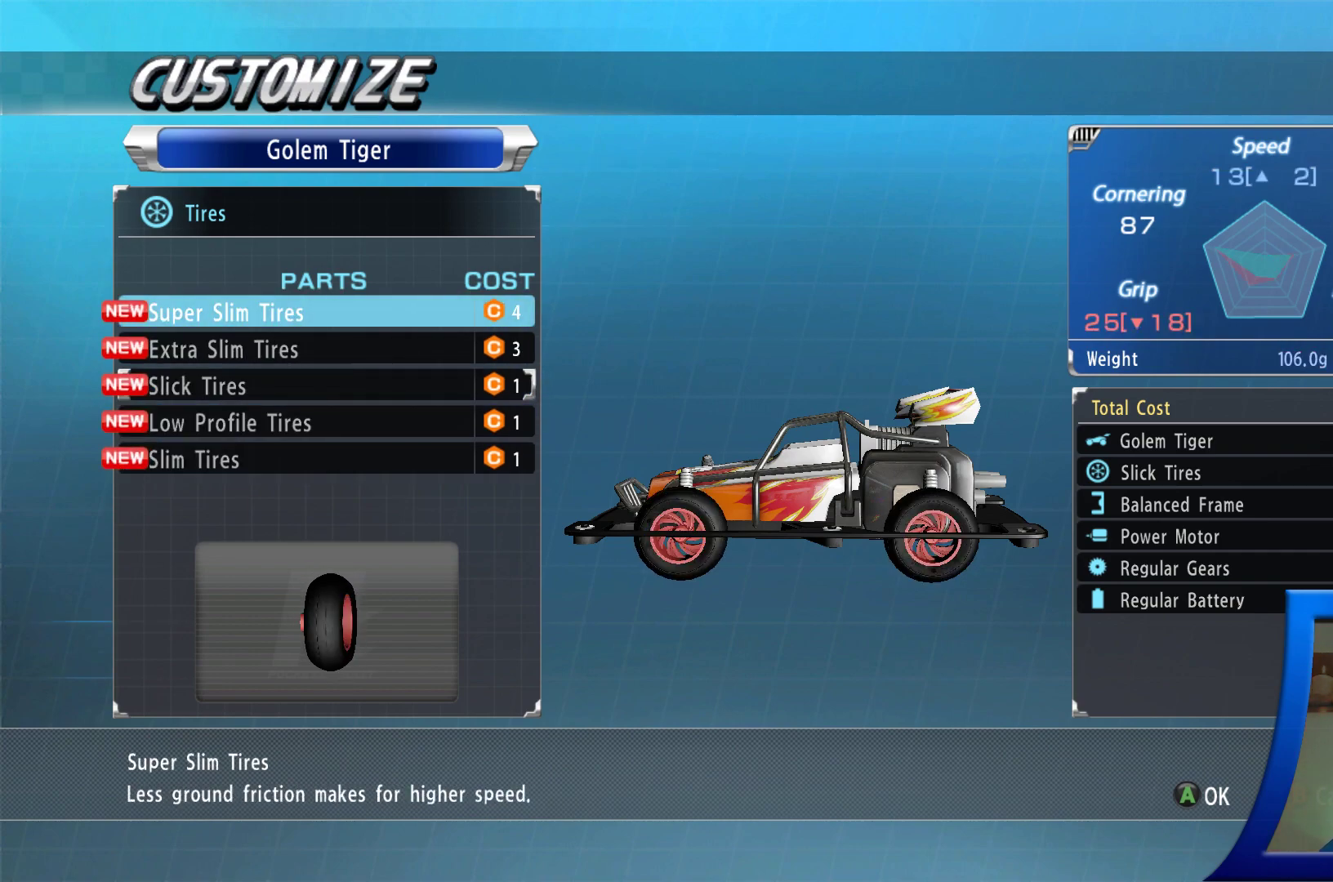
{"buttons": [], "left_stick": "center", "right_stick": "center", "events": [[233, "DPAD_DOWN", "down"], [367, "DPAD_DOWN", "up"]]}
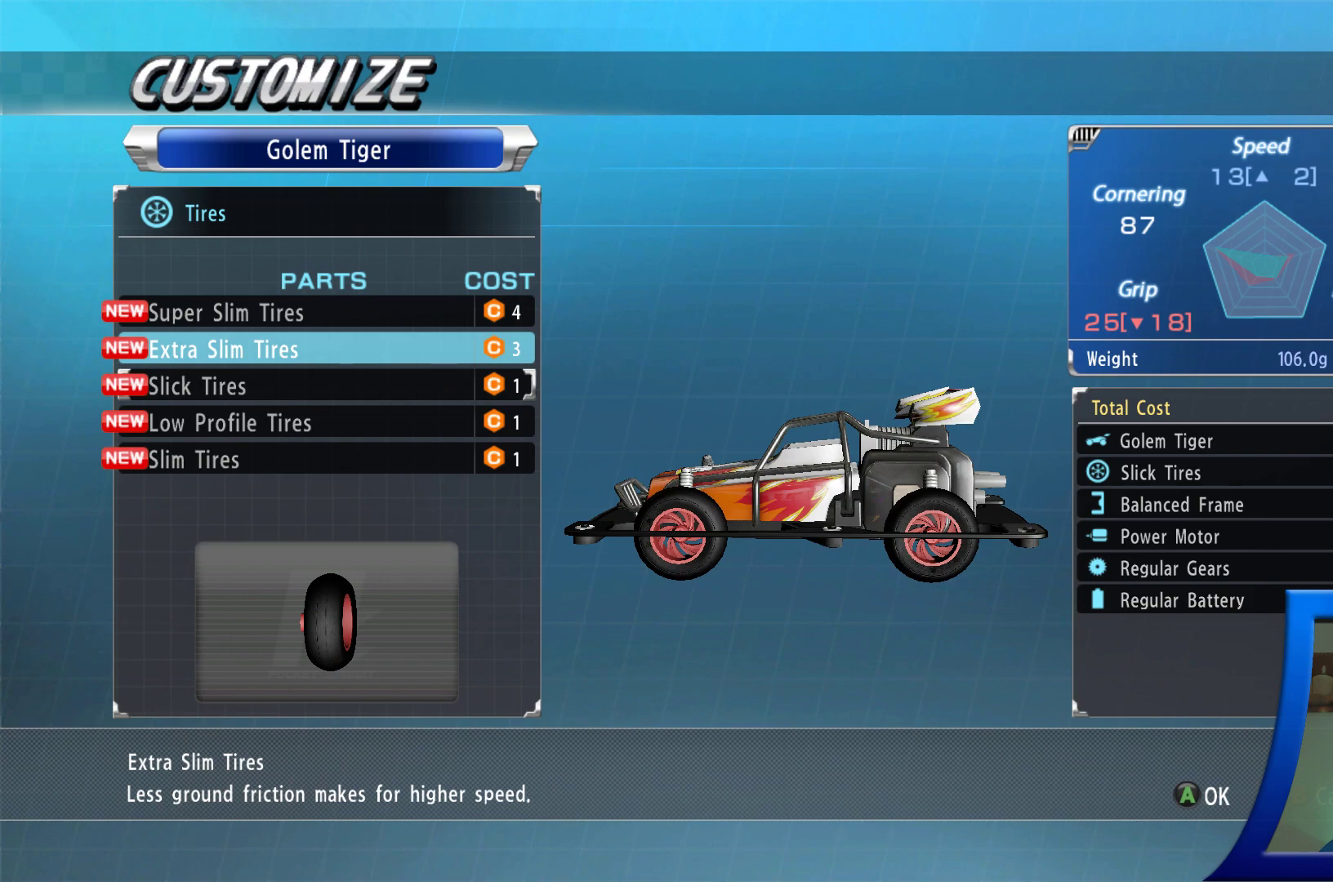
{"buttons": ["DPAD_DOWN"], "left_stick": "center", "right_stick": "center", "events": [[500, "DPAD_DOWN", "down"]]}
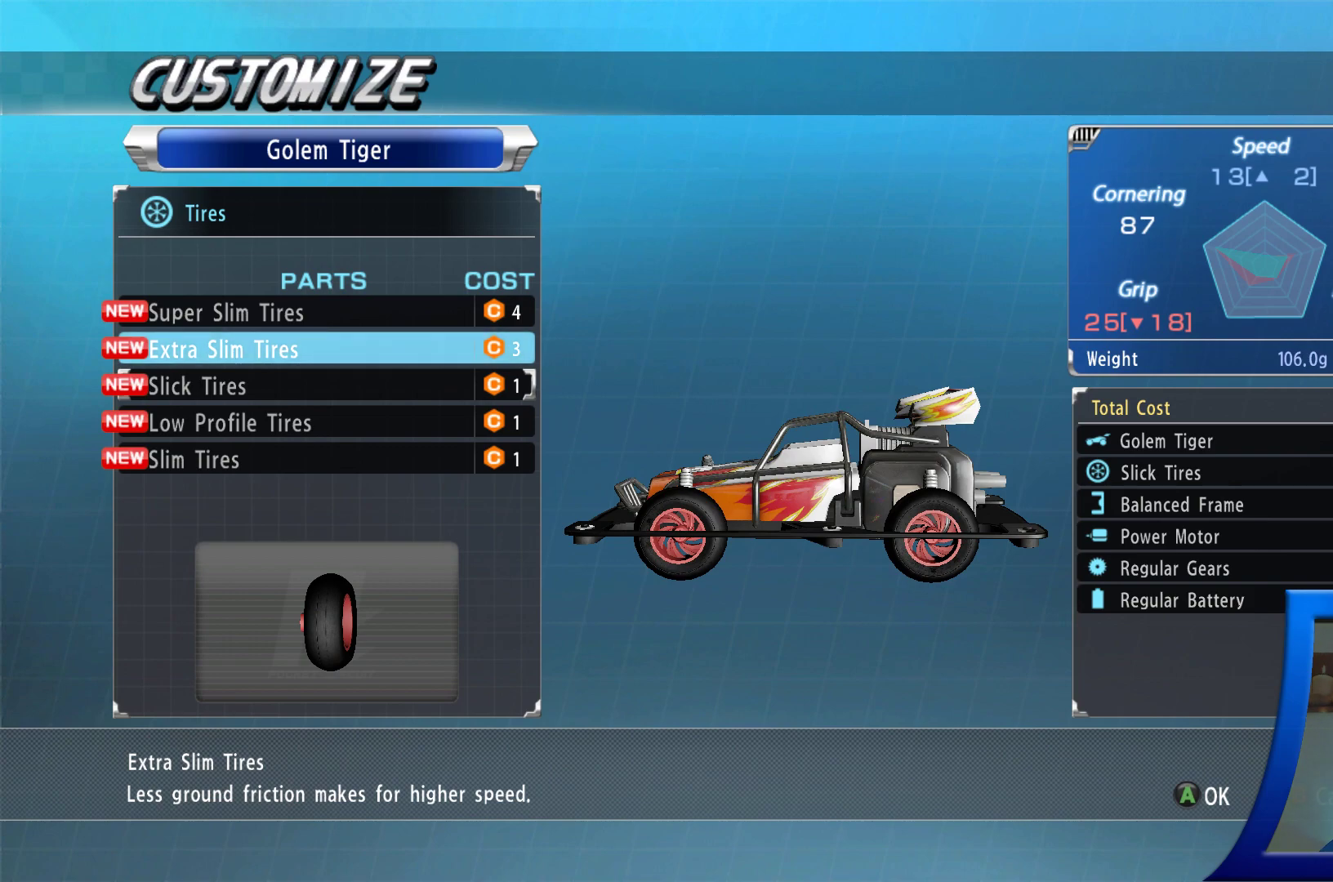
{"buttons": ["DPAD_DOWN"], "left_stick": "center", "right_stick": "center", "events": [[150, "DPAD_DOWN", "up"], [250, "DPAD_DOWN", "down"], [383, "DPAD_DOWN", "up"], [500, "DPAD_DOWN", "down"]]}
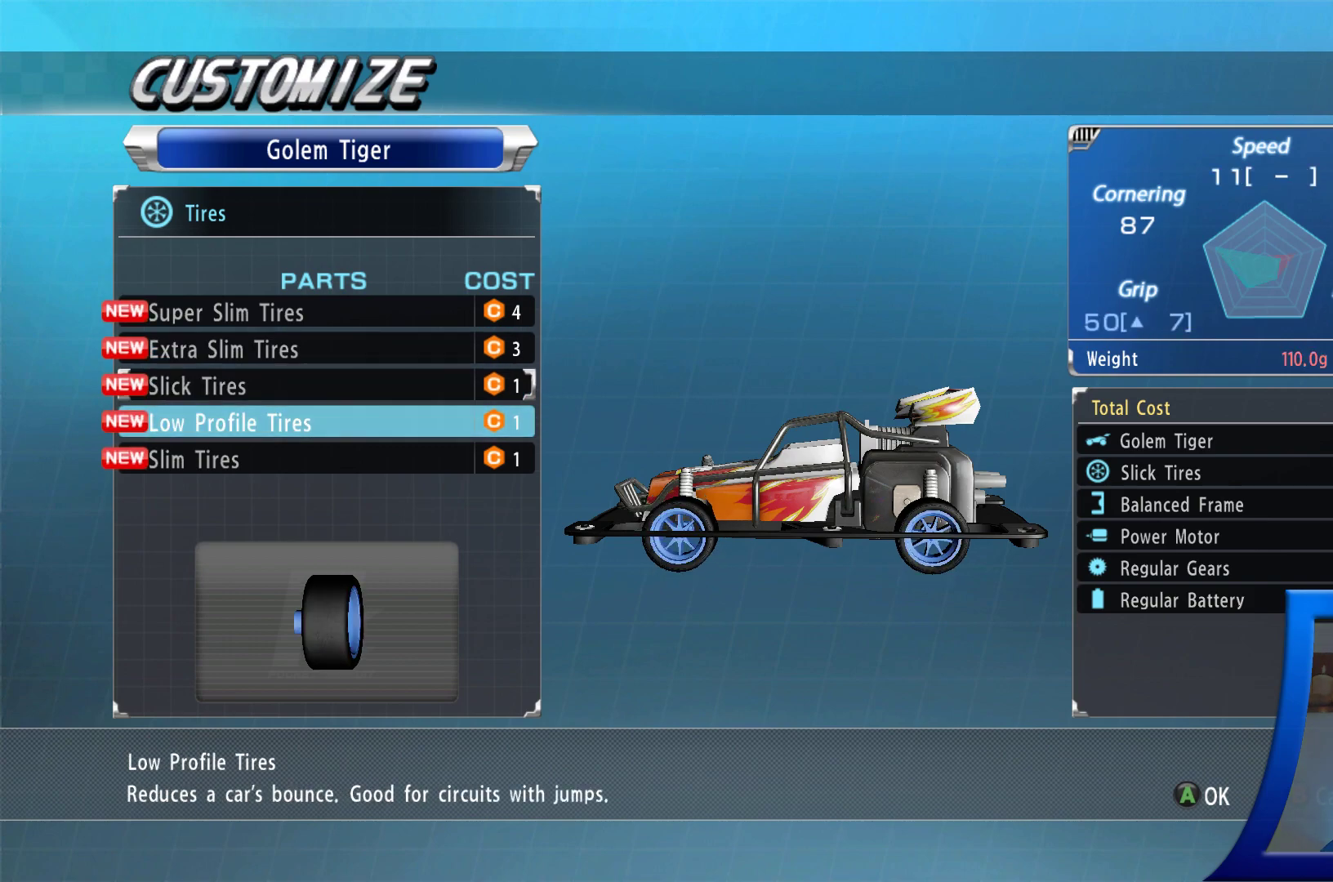
{"buttons": [], "left_stick": "center", "right_stick": "center", "events": [[150, "DPAD_DOWN", "up"], [250, "DPAD_DOWN", "down"], [433, "DPAD_DOWN", "up"]]}
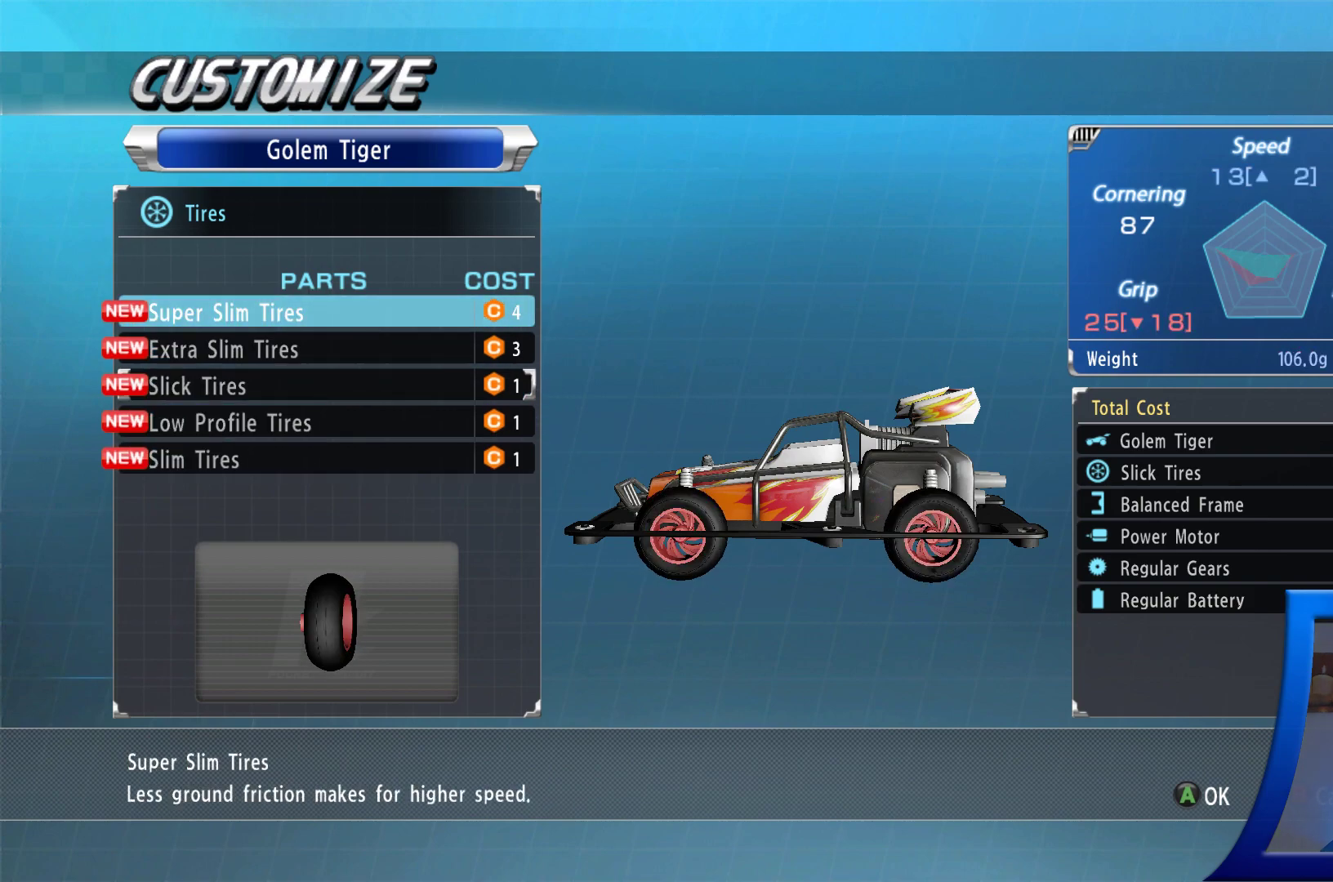
{"buttons": [], "left_stick": "center", "right_stick": "center", "events": [[333, "DPAD_DOWN", "down"], [450, "DPAD_DOWN", "up"]]}
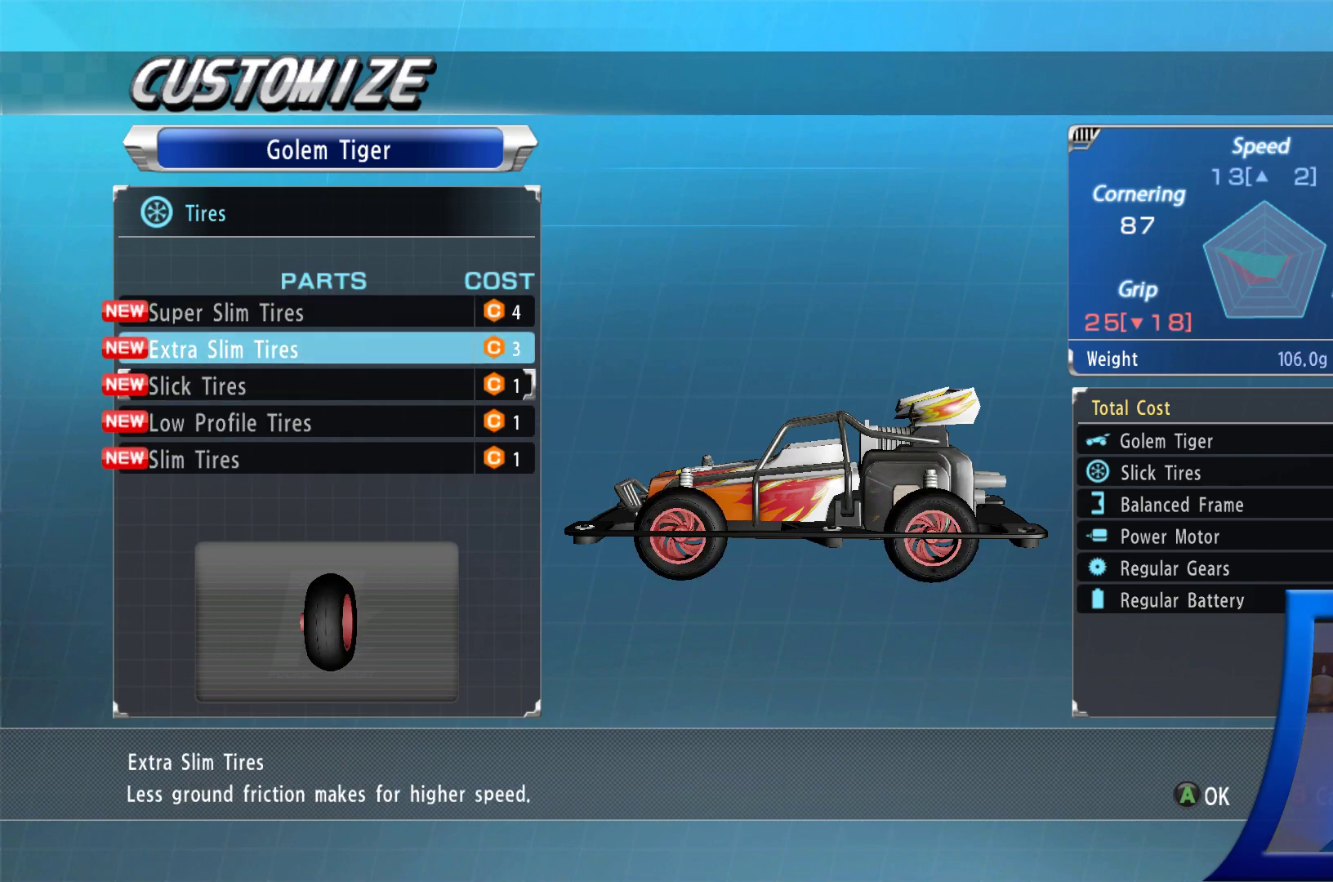
{"buttons": [], "left_stick": "center", "right_stick": "center", "events": [[33, "DPAD_DOWN", "down"], [150, "DPAD_DOWN", "up"]]}
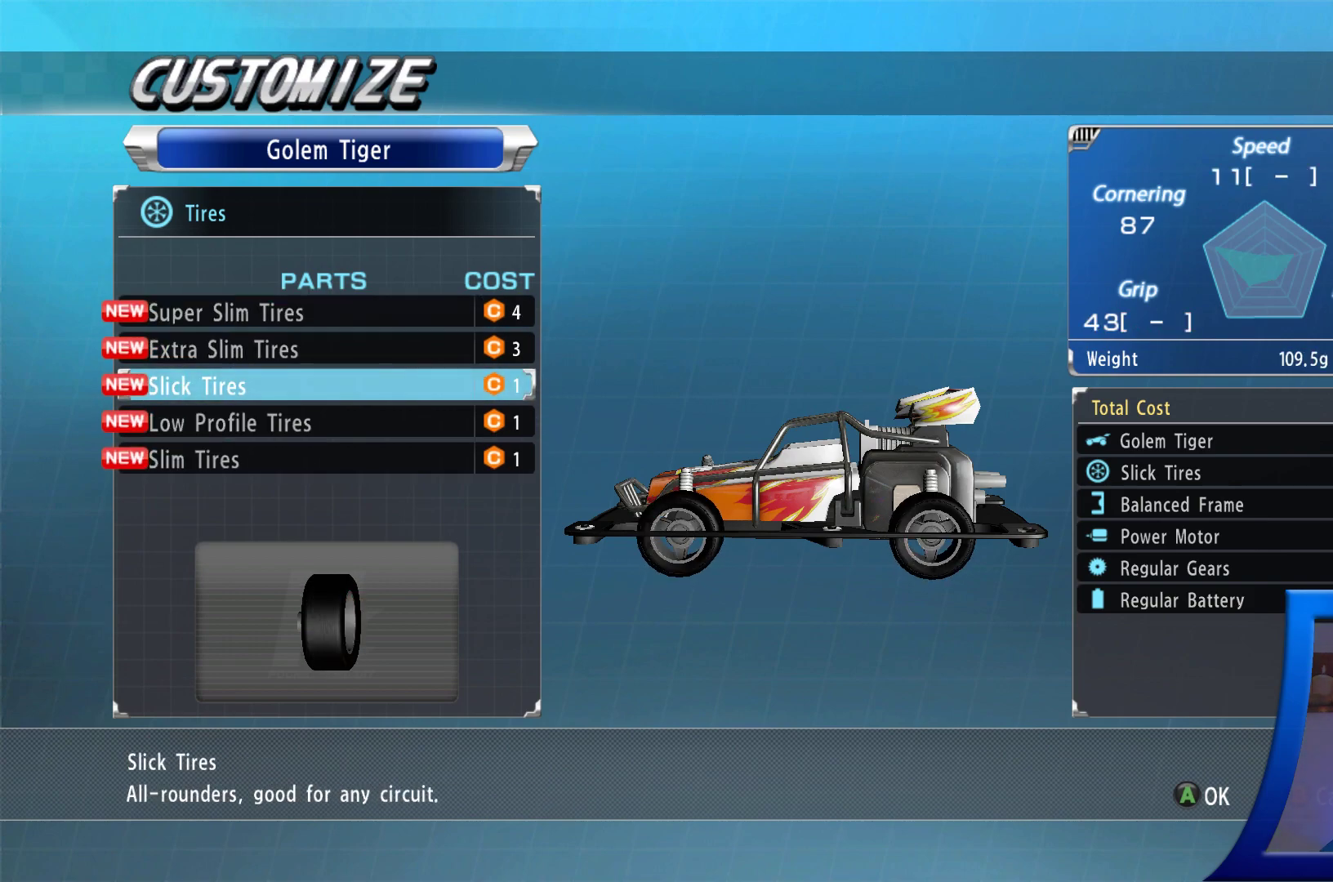
{"buttons": [], "left_stick": "center", "right_stick": "center", "events": [[317, "A", "down"], [467, "A", "up"]]}
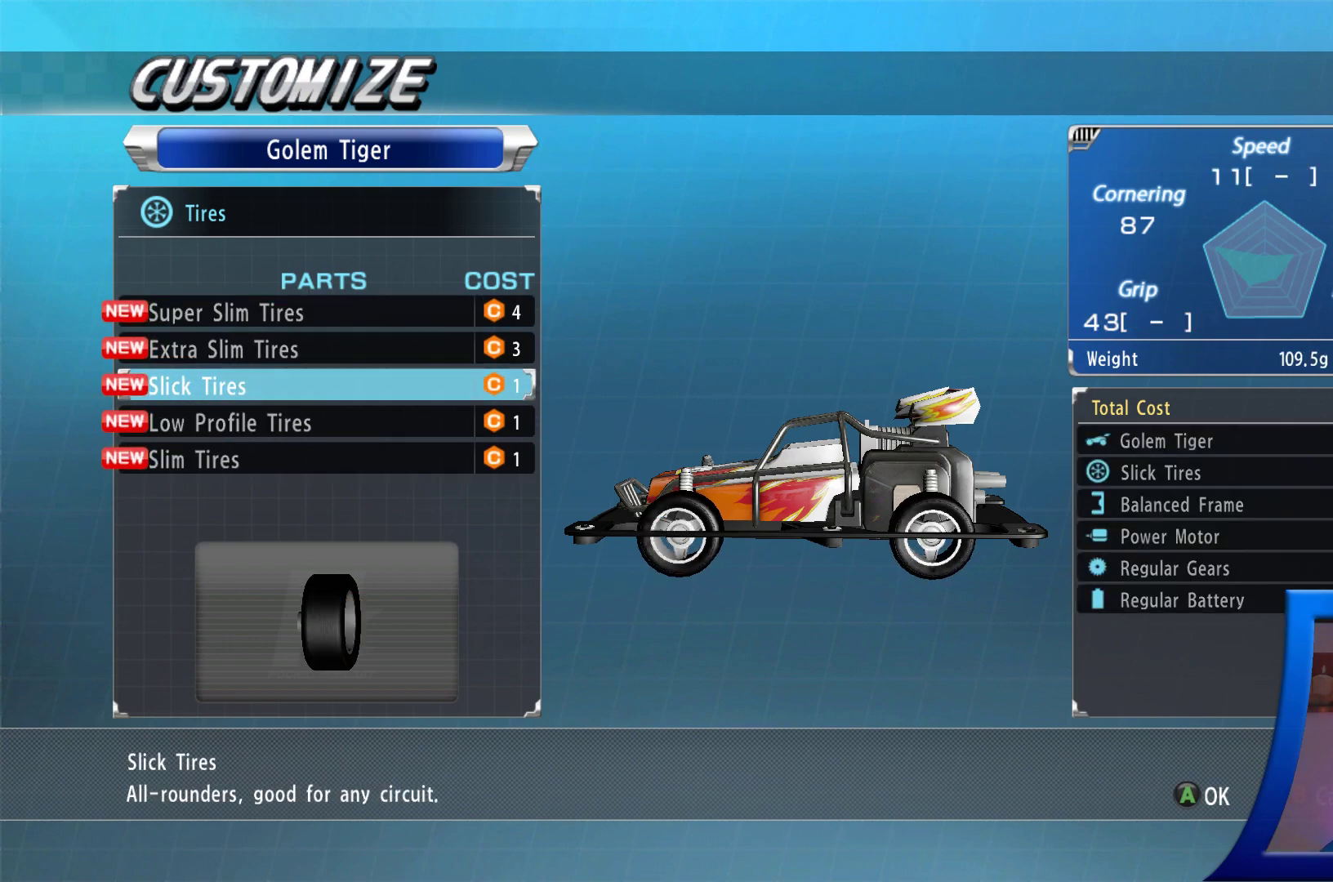
{"buttons": [], "left_stick": "center", "right_stick": "center", "events": []}